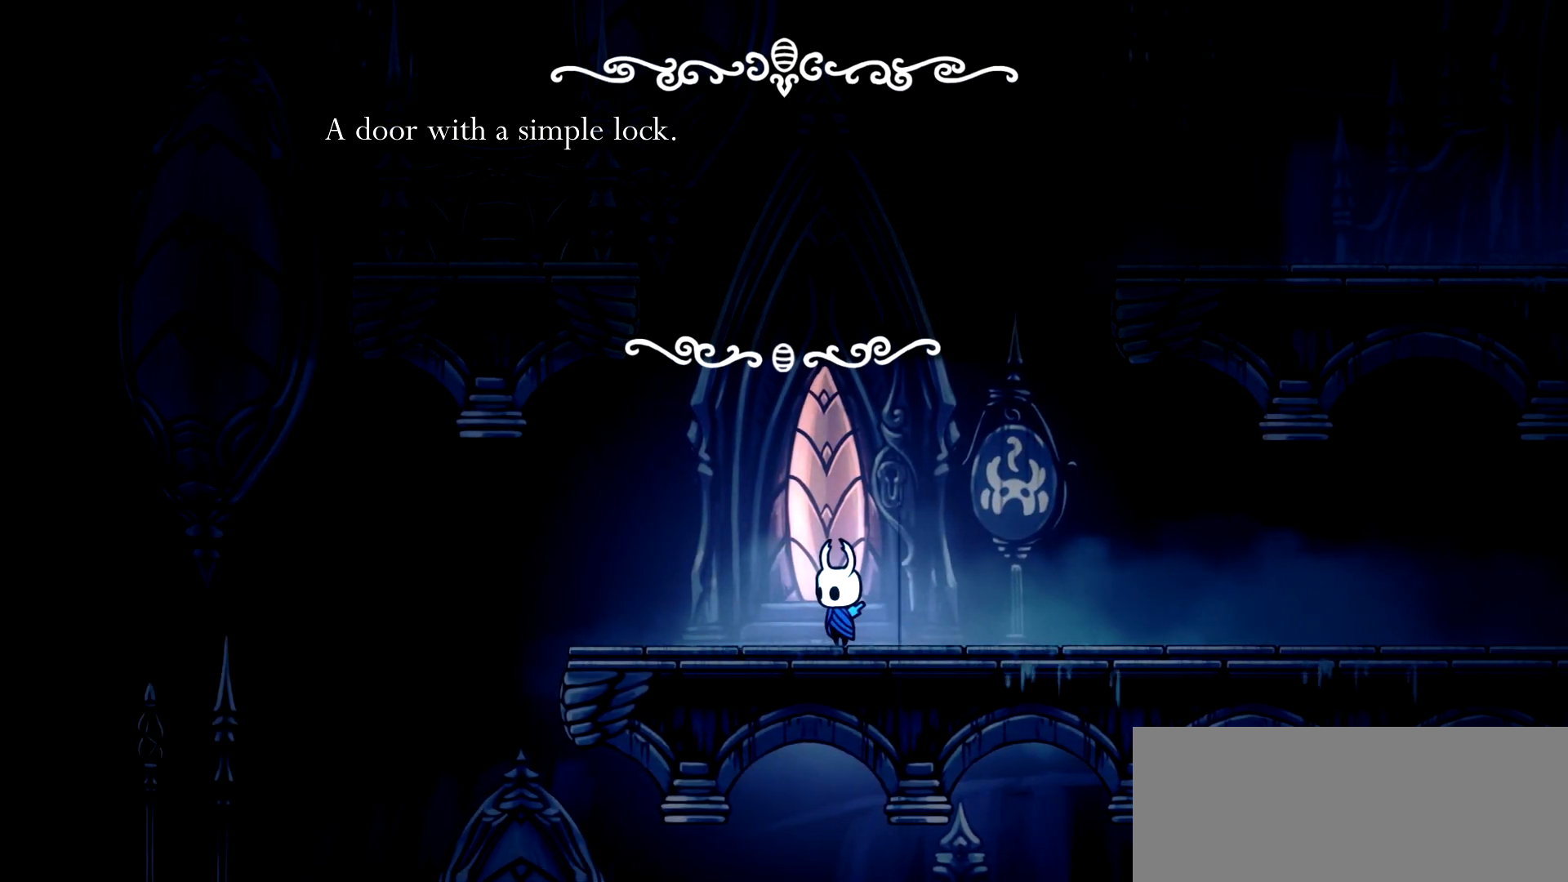
Gameplay with keyboard; each line is a JSON object with the keys held at the frame after it. "events" lists presses ("down") and releases ("up") of "a", "c", "d", "down", "e", "escape", "left", "right", "s", "space", "up", "x" and "z" between this image and that frame as [ms after this image, input, new state], when the widget could be followed in between. No other keys are recorded. Mouse input is not recorded.
{"keys": ["left"], "events": [[183, "x", "down"], [233, "x", "up"], [467, "left", "down"]]}
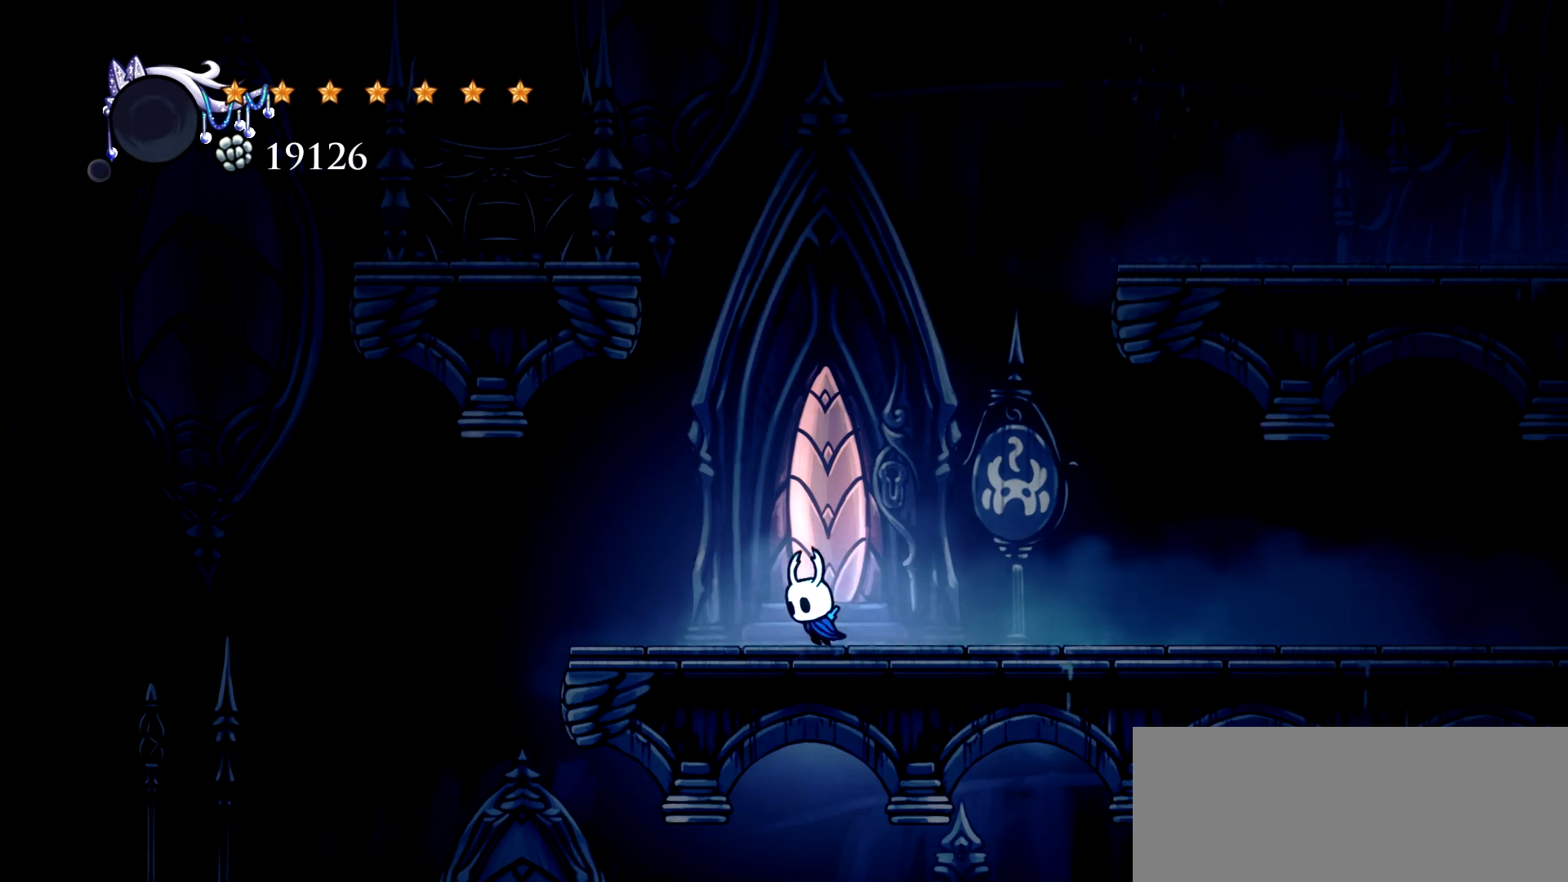
{"keys": ["left", "space"], "events": [[150, "space", "down"]]}
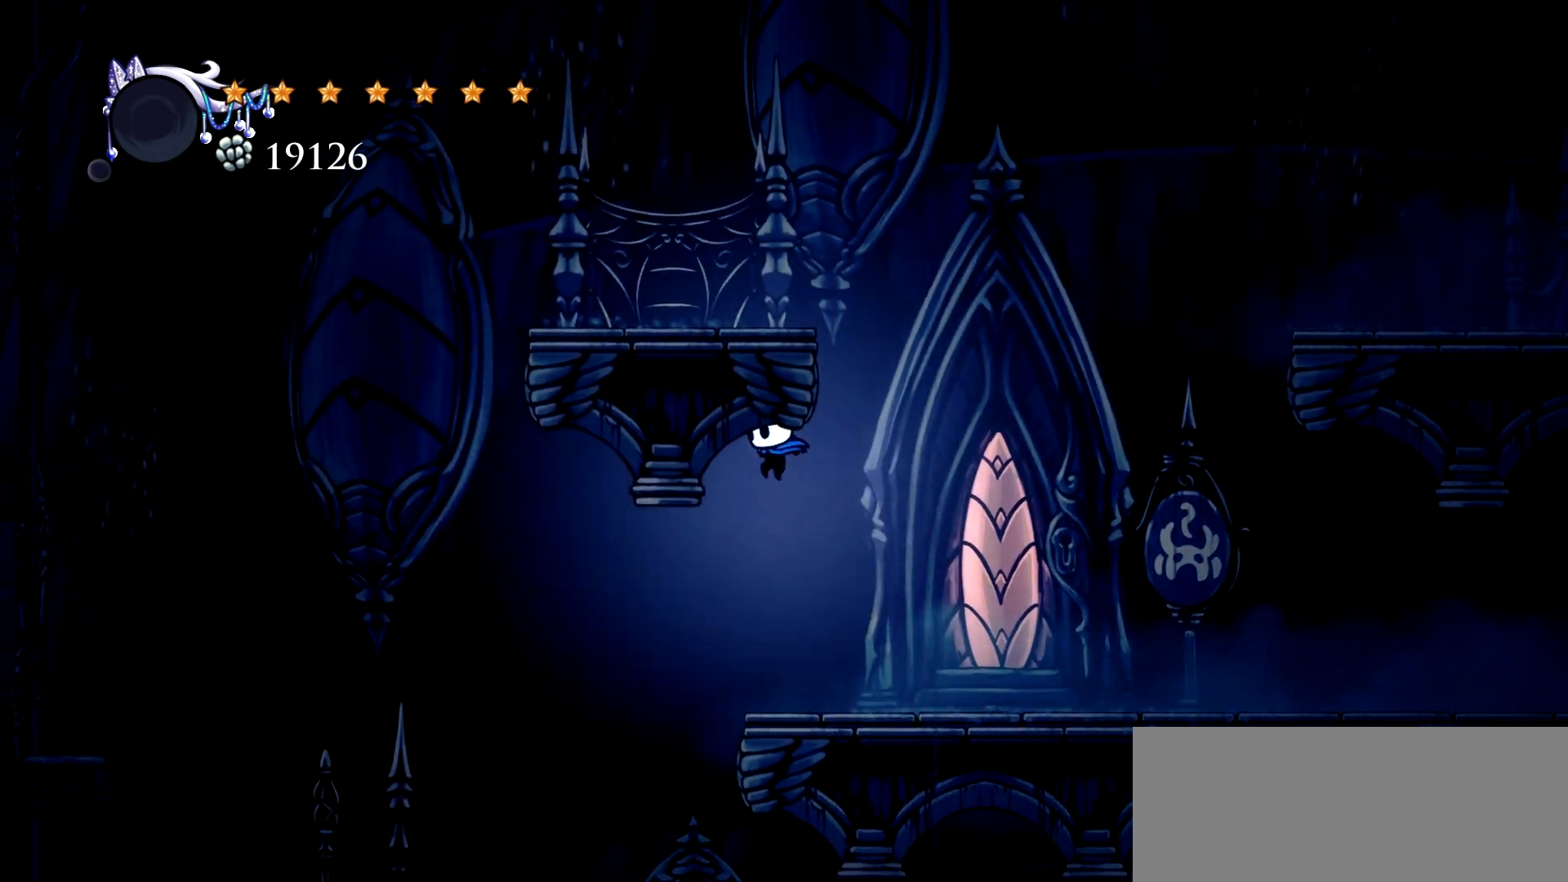
{"keys": ["left"], "events": [[117, "space", "up"], [267, "c", "down"], [450, "c", "up"]]}
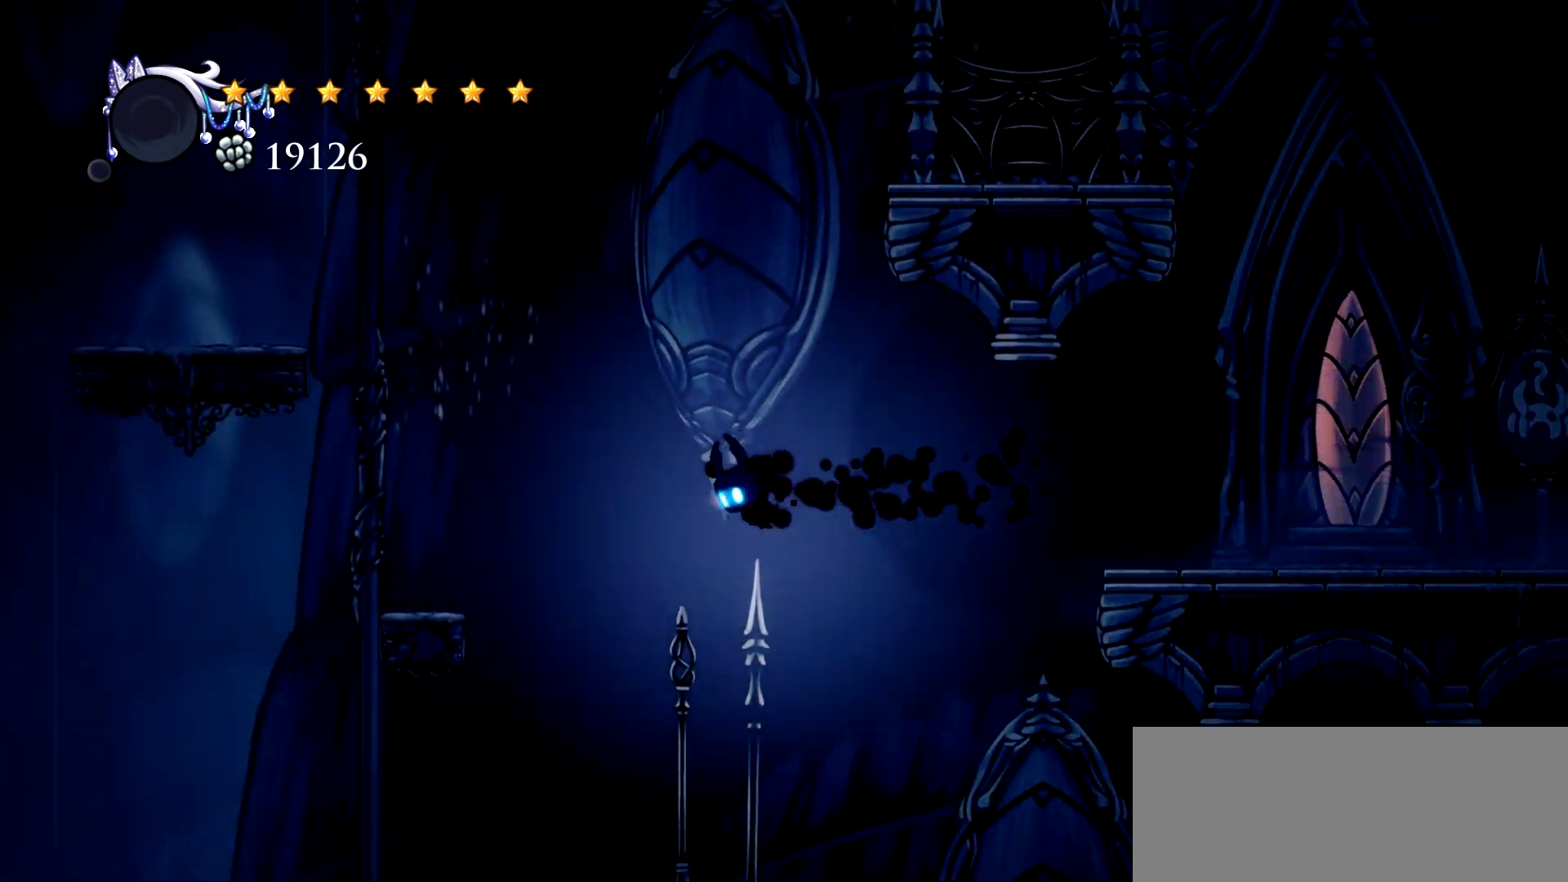
{"keys": ["left"], "events": []}
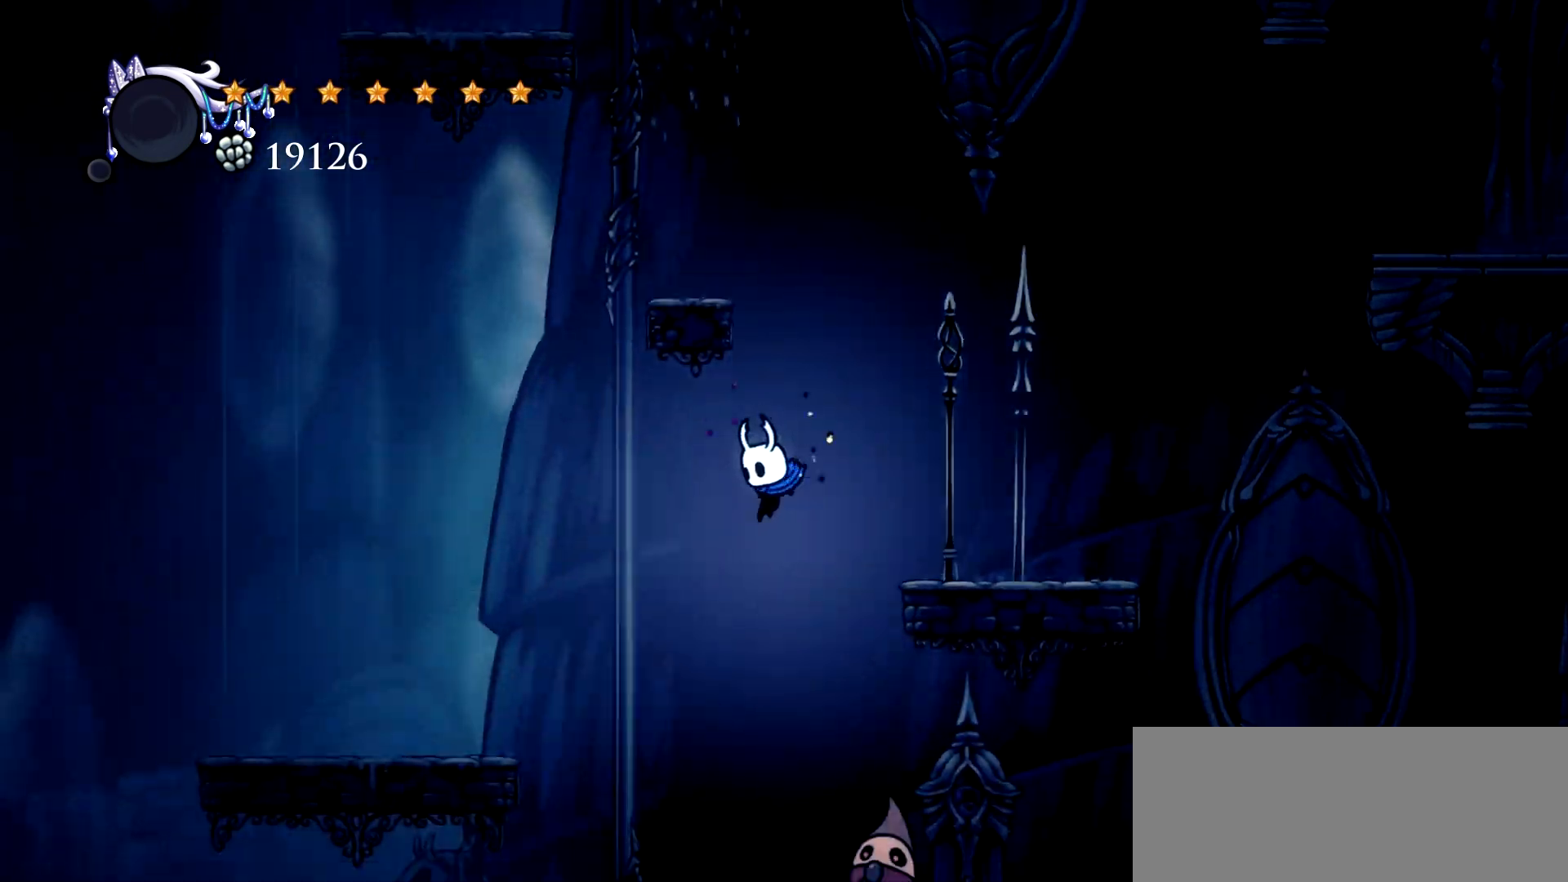
{"keys": ["left"], "events": [[67, "c", "down"], [200, "c", "up"], [250, "c", "down"], [383, "c", "up"]]}
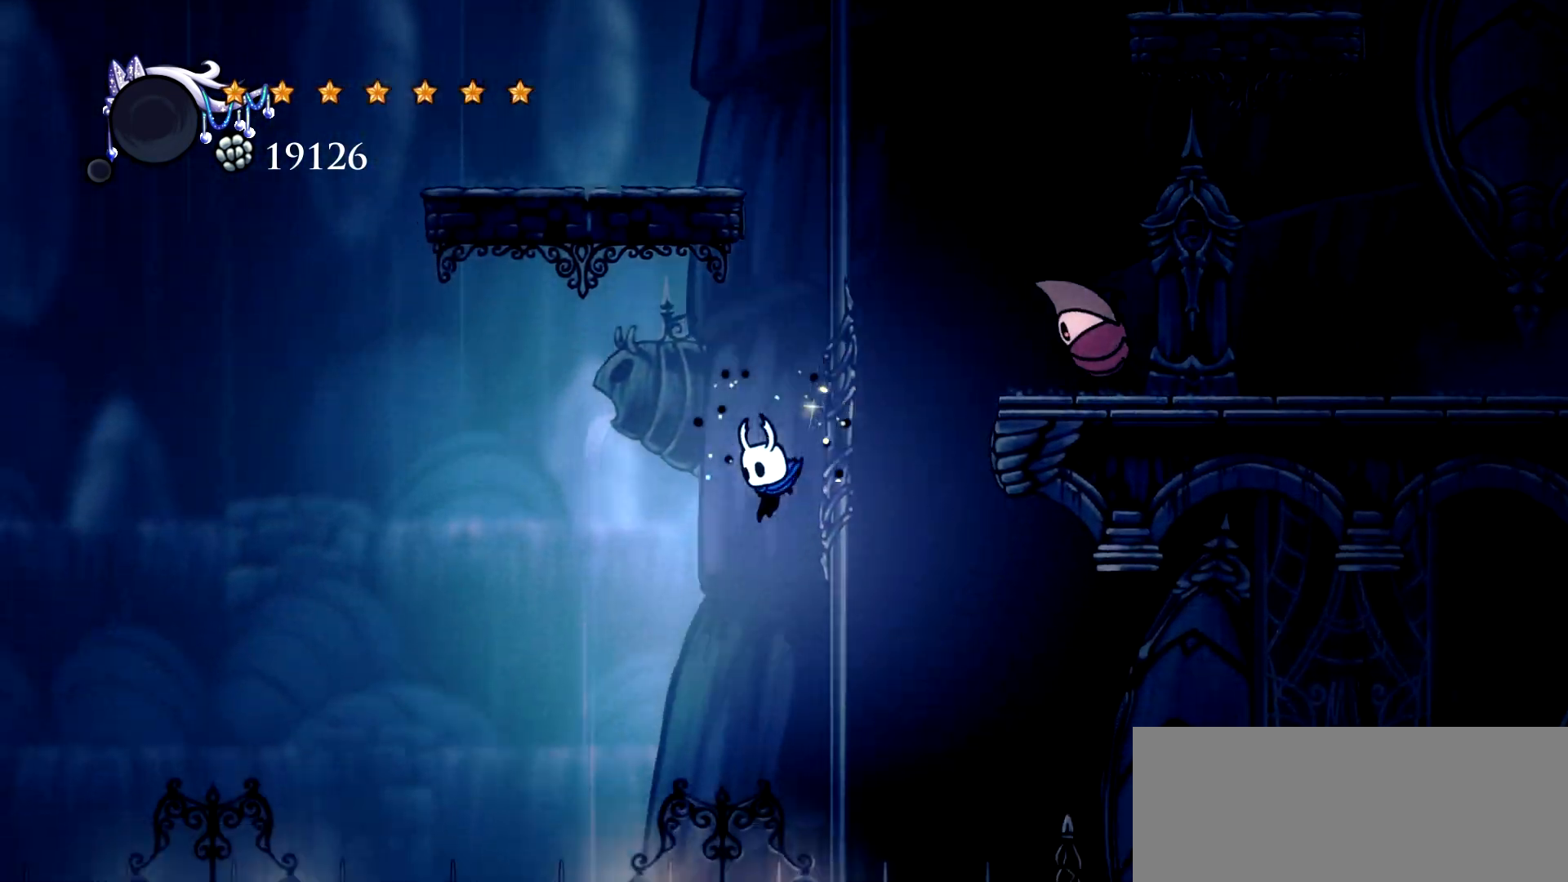
{"keys": ["left"], "events": []}
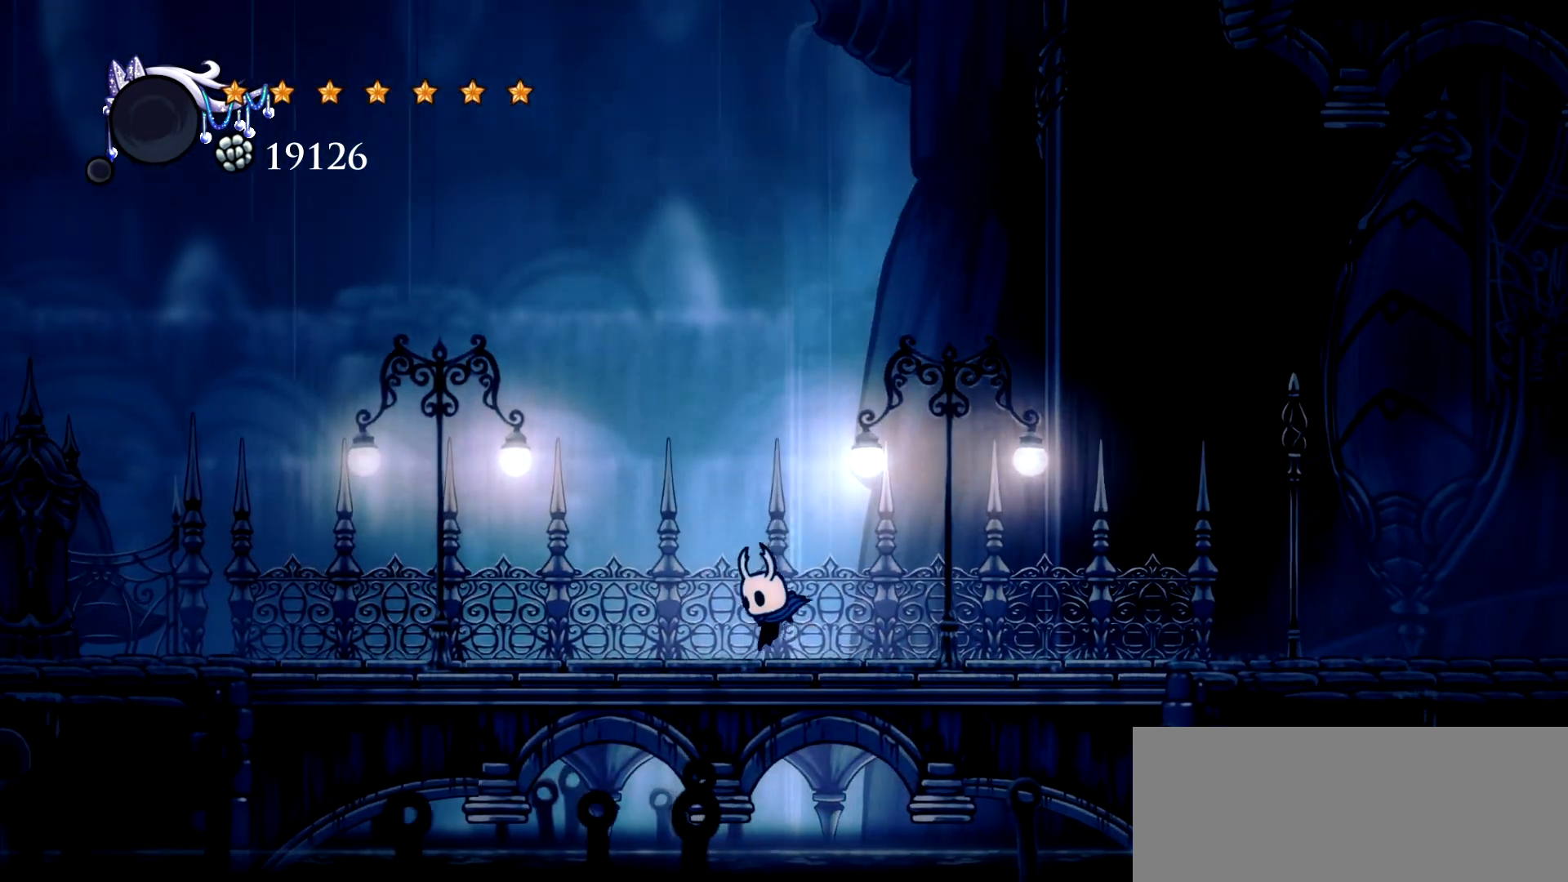
{"keys": [], "events": [[50, "c", "down"], [183, "c", "up"], [233, "c", "down"], [317, "c", "up"], [417, "left", "up"]]}
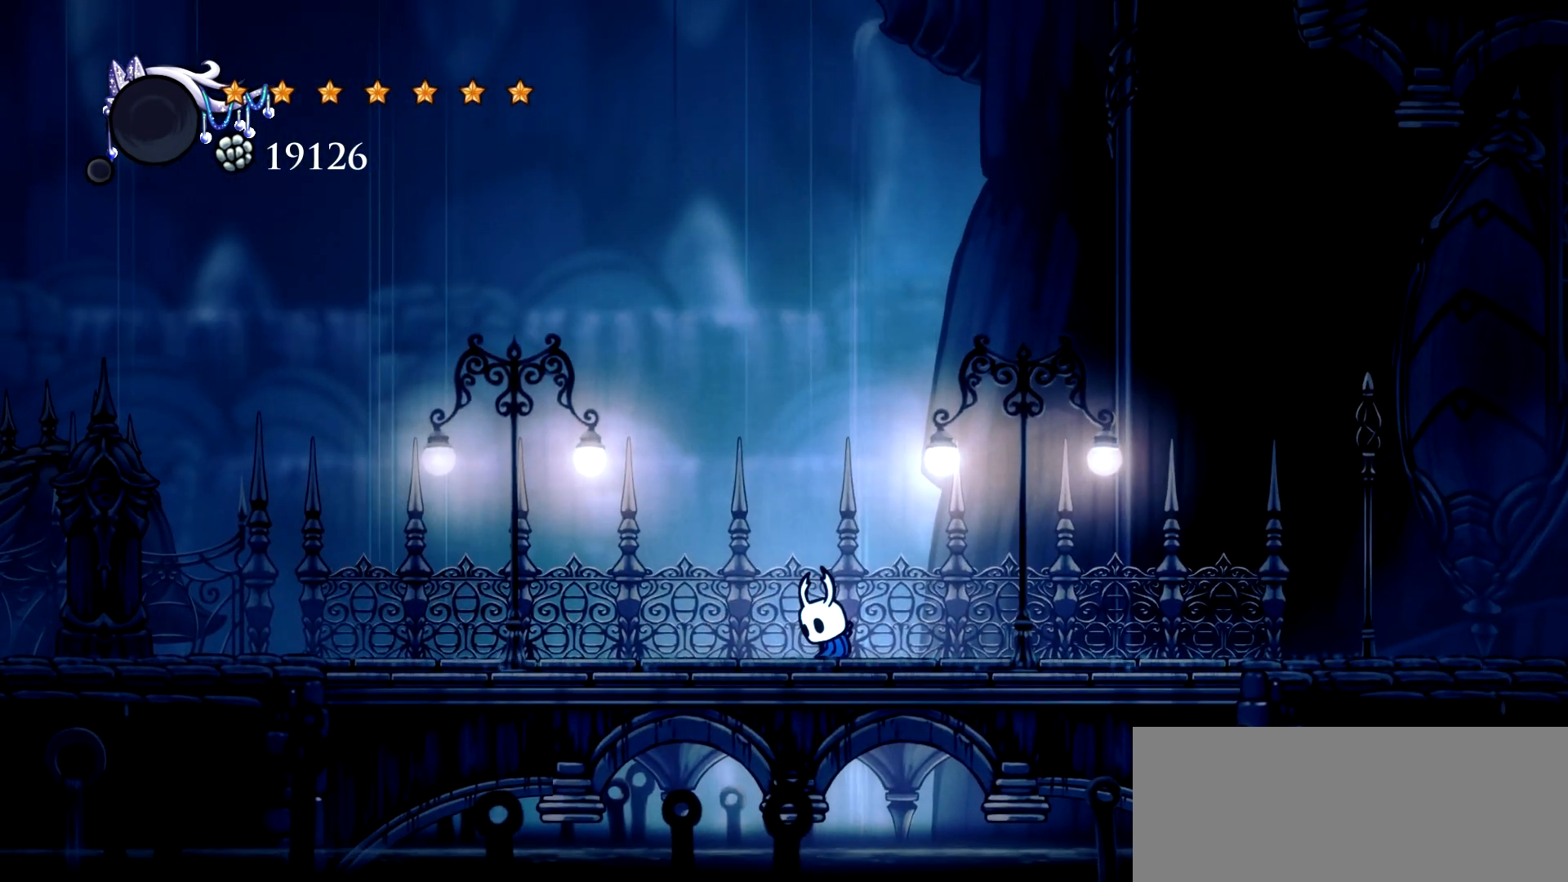
{"keys": ["c", "left"], "events": [[17, "left", "down"], [100, "c", "down"], [200, "c", "up"], [300, "c", "down"], [333, "c", "up"], [433, "c", "down"]]}
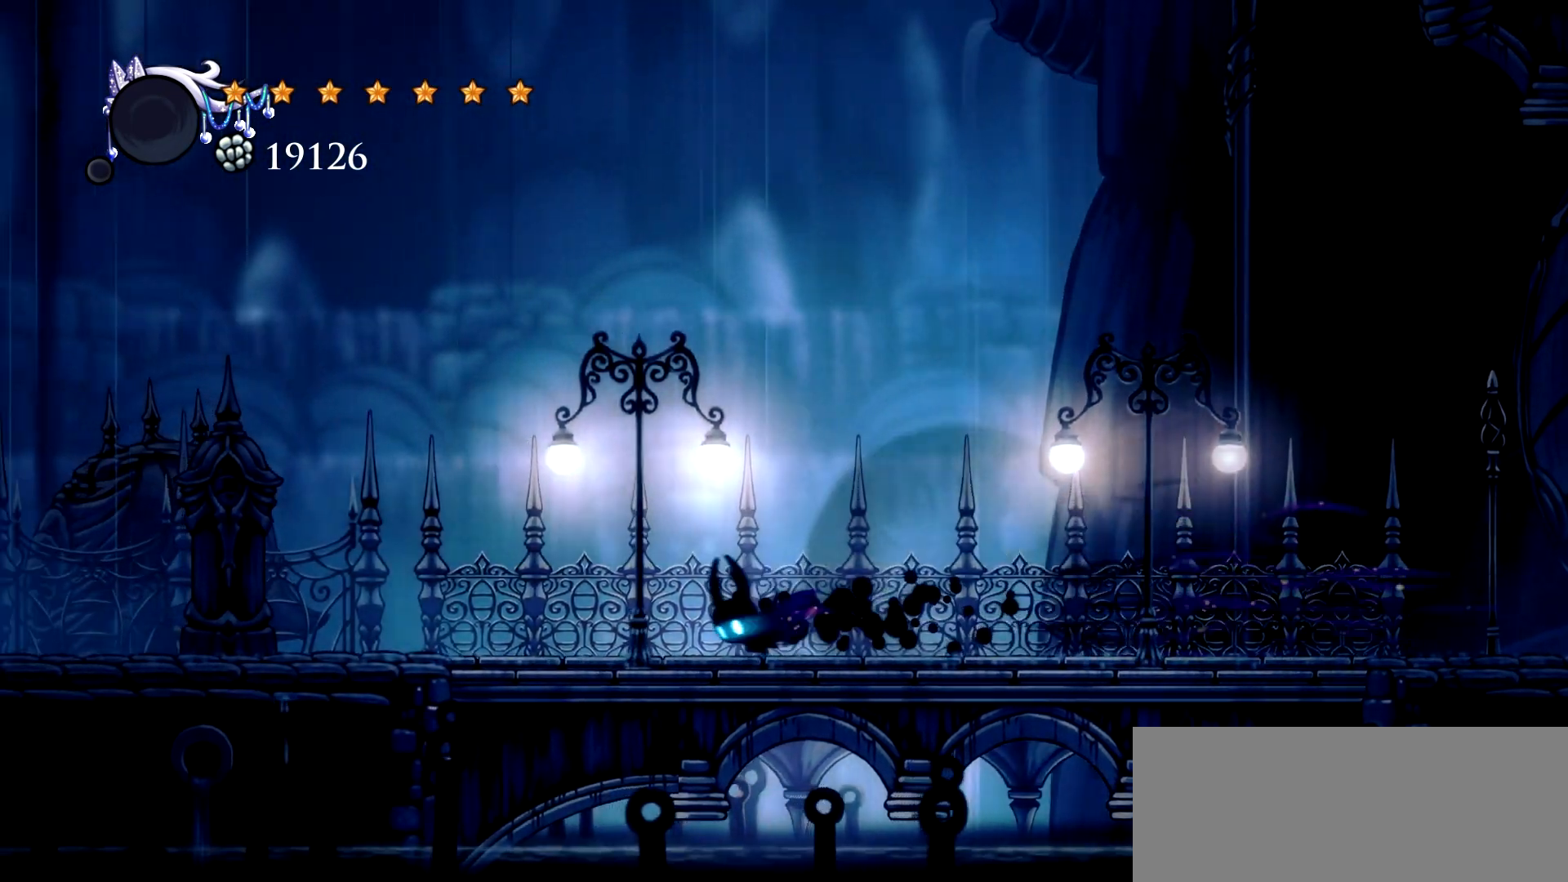
{"keys": ["left"], "events": [[33, "c", "up"], [67, "c", "down"], [167, "c", "up"], [217, "c", "down"], [317, "c", "up"], [400, "c", "down"], [450, "c", "up"]]}
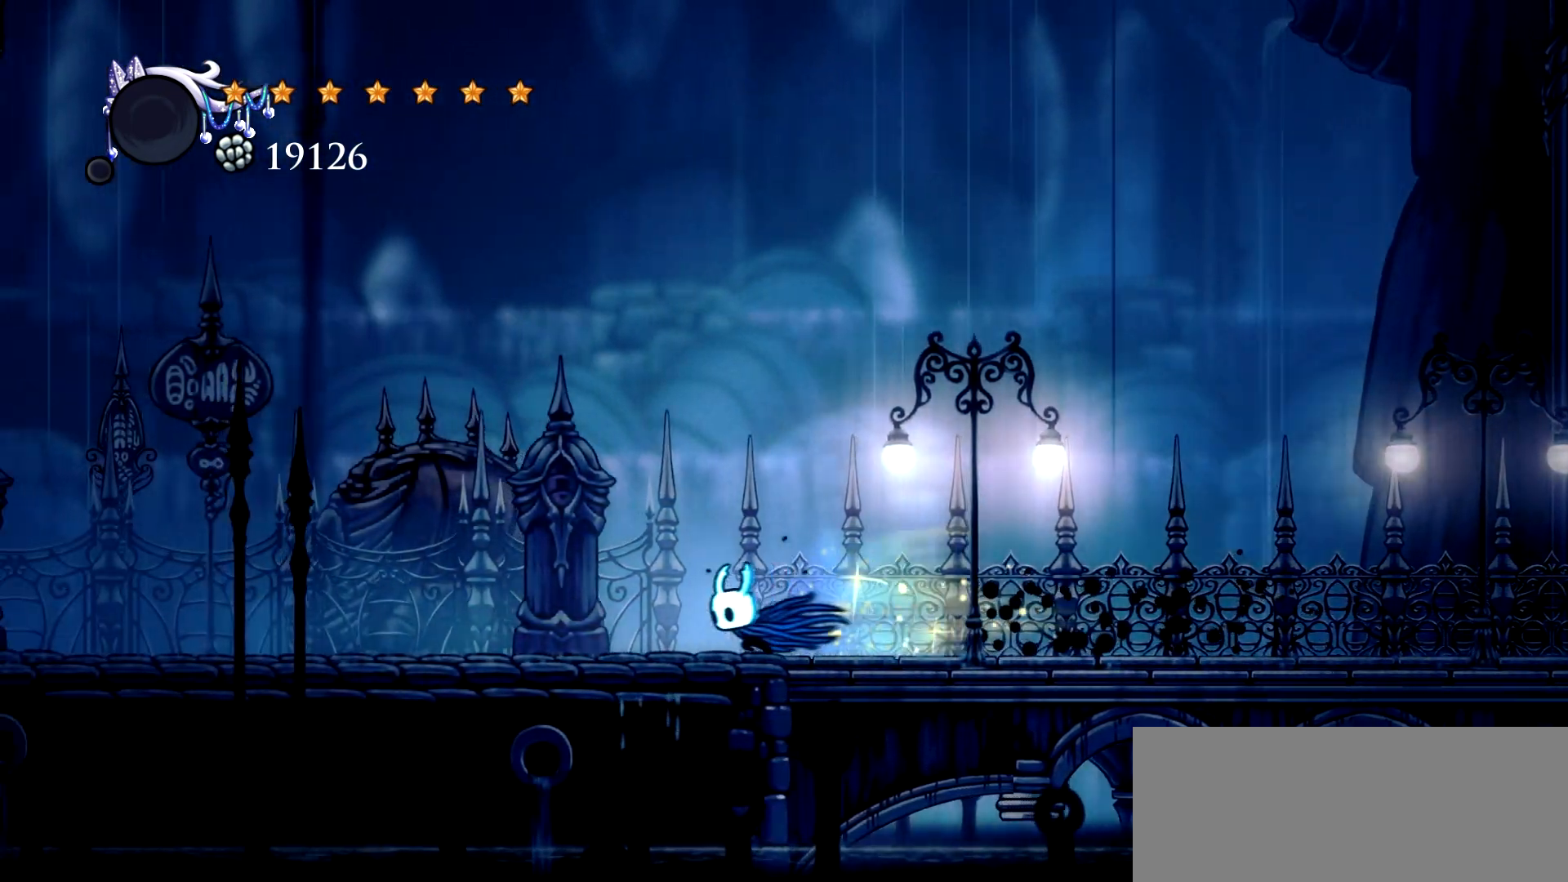
{"keys": ["left"], "events": [[50, "c", "down"], [133, "c", "up"], [183, "c", "down"], [283, "c", "up"], [367, "c", "down"], [417, "c", "up"]]}
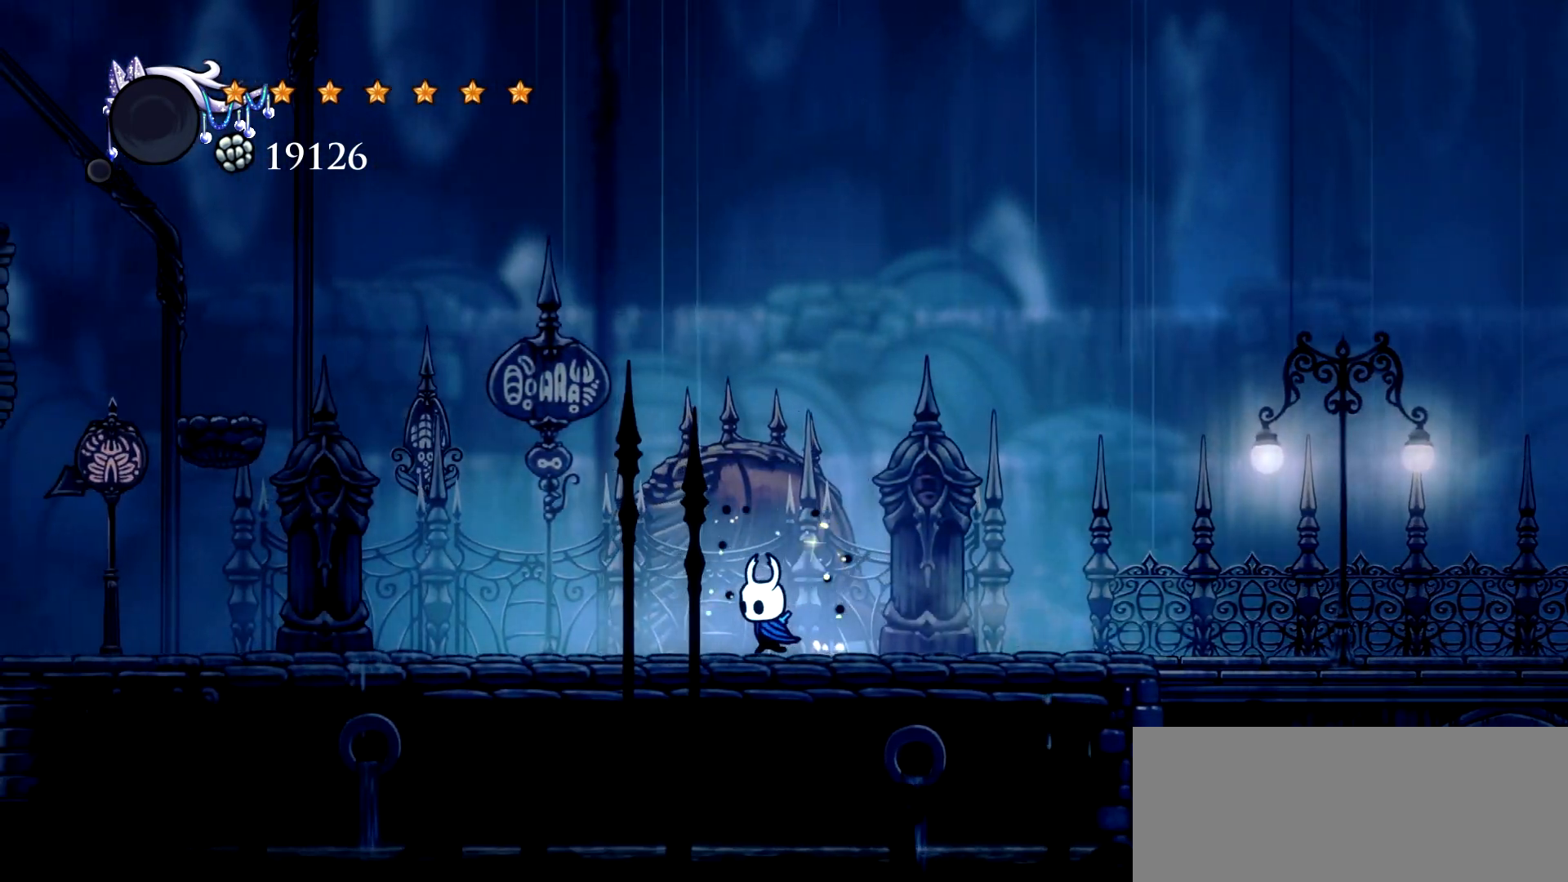
{"keys": ["left"], "events": [[17, "c", "down"], [100, "c", "up"], [150, "c", "down"], [250, "c", "up"]]}
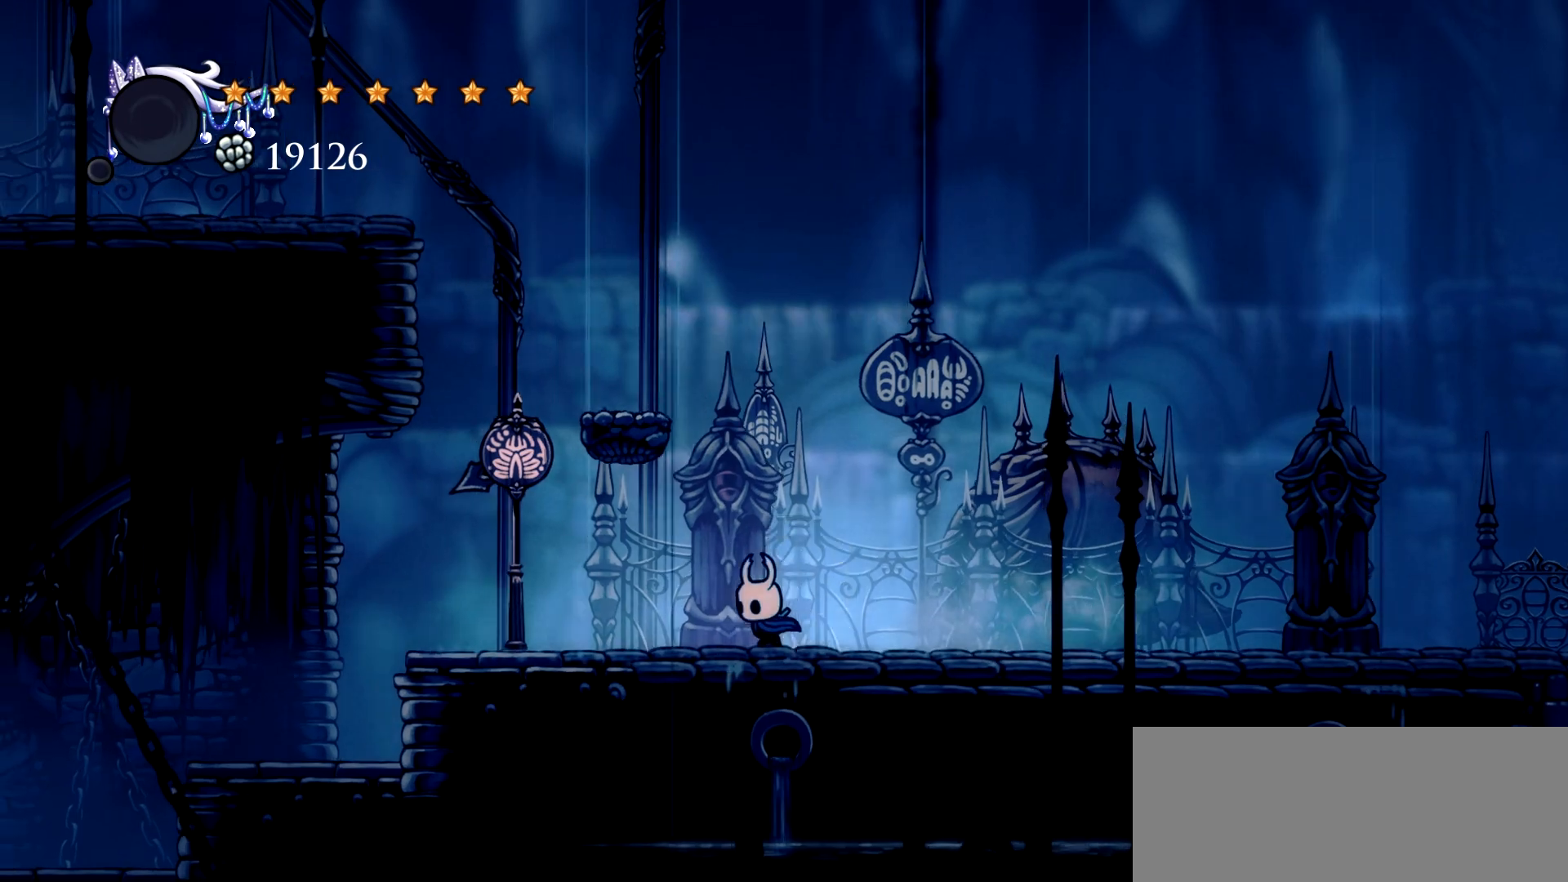
{"keys": ["left", "space"], "events": [[400, "space", "down"]]}
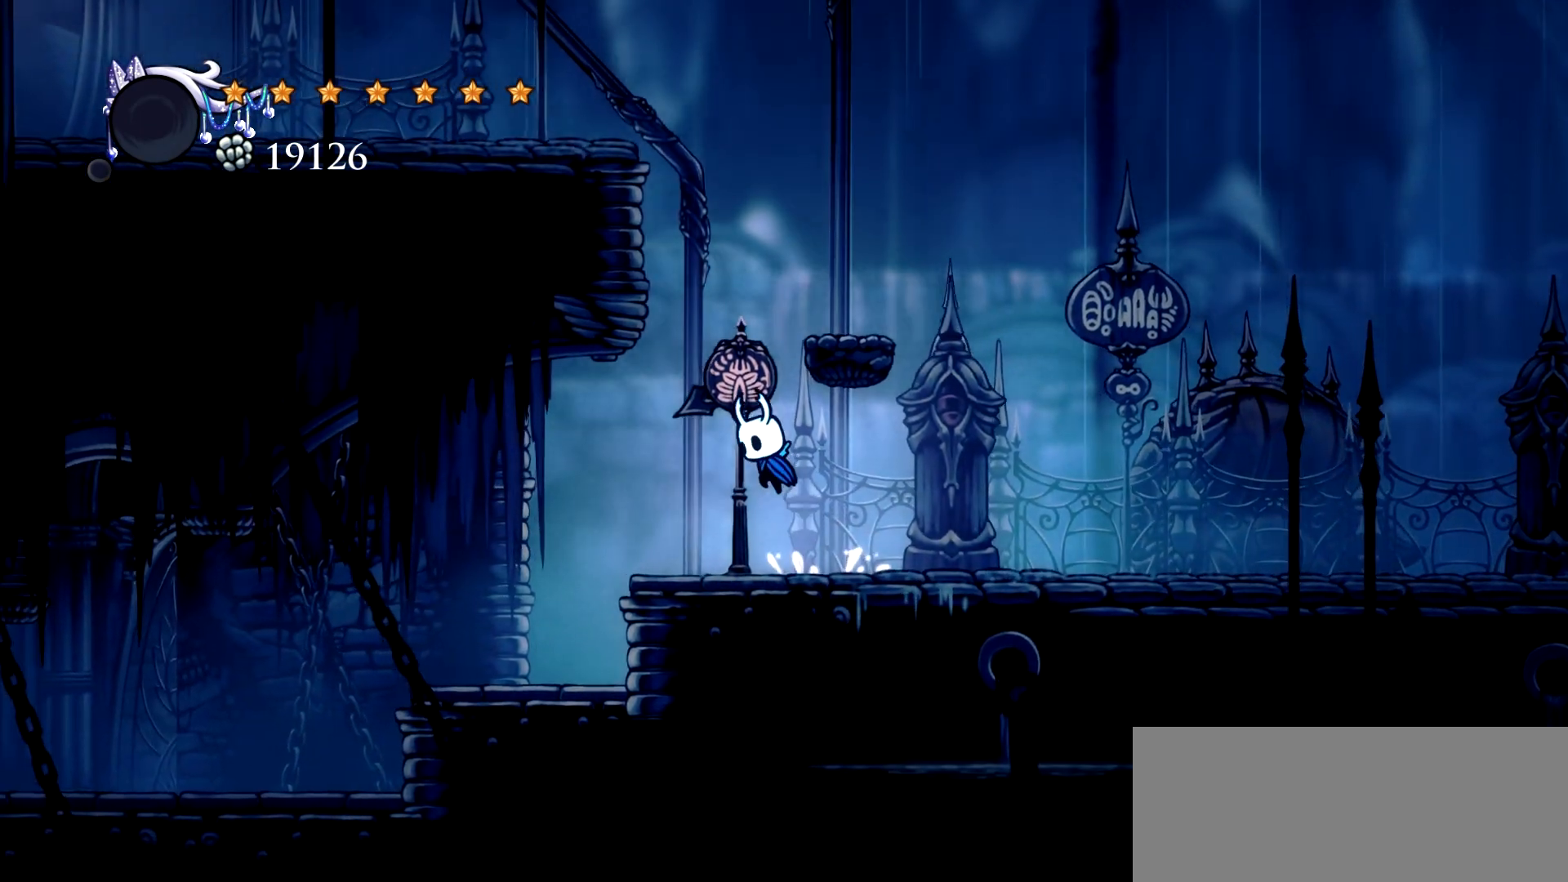
{"keys": ["left", "space"], "events": [[283, "space", "up"], [317, "space", "down"]]}
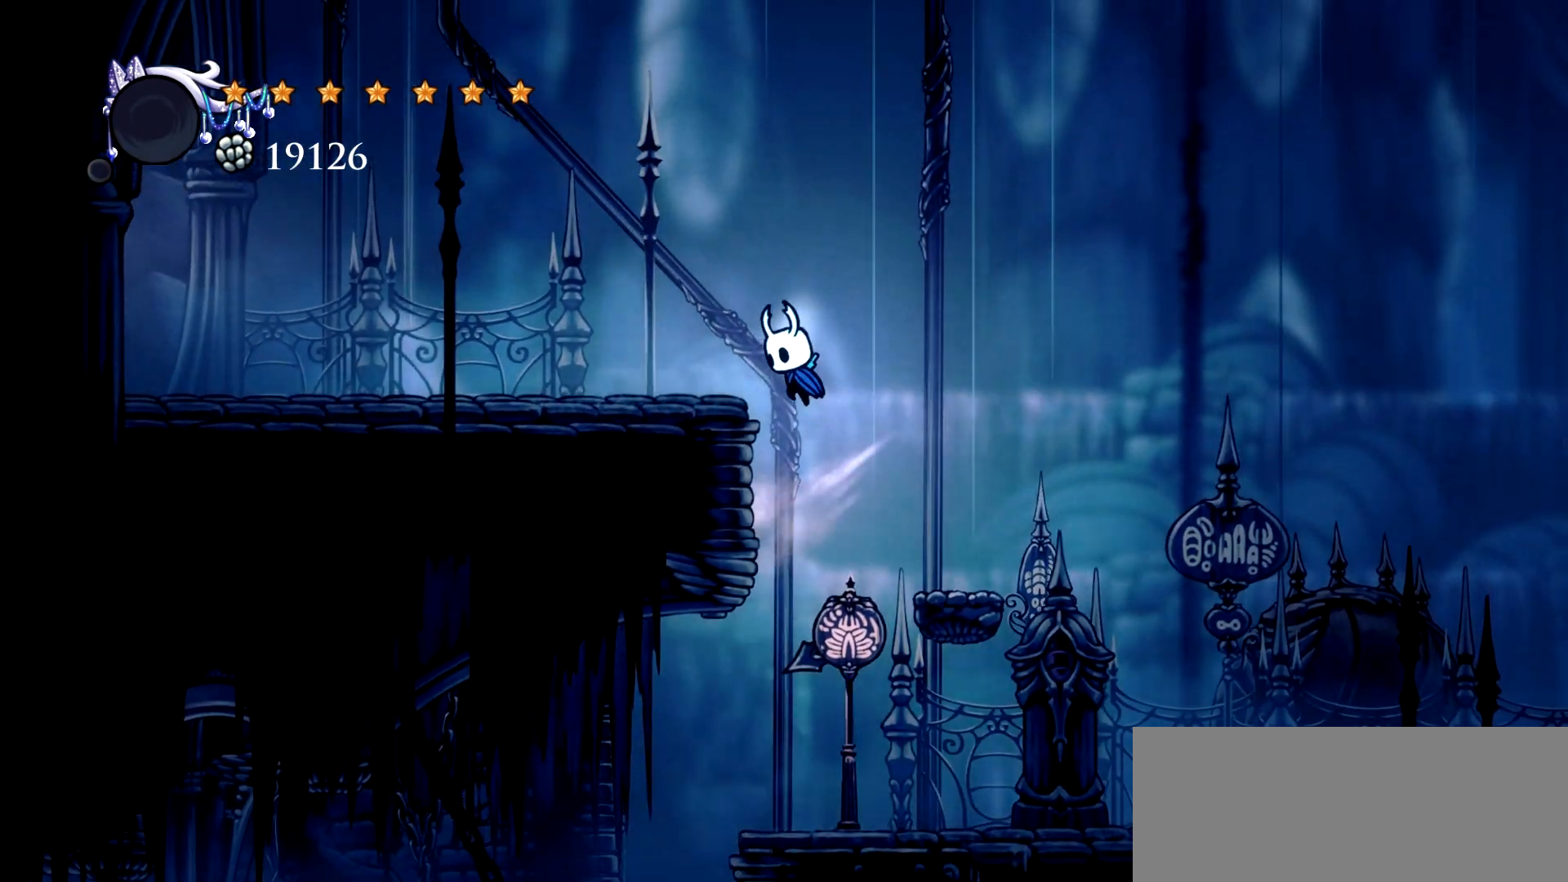
{"keys": ["left"], "events": [[67, "c", "down"], [67, "space", "up"], [200, "c", "up"]]}
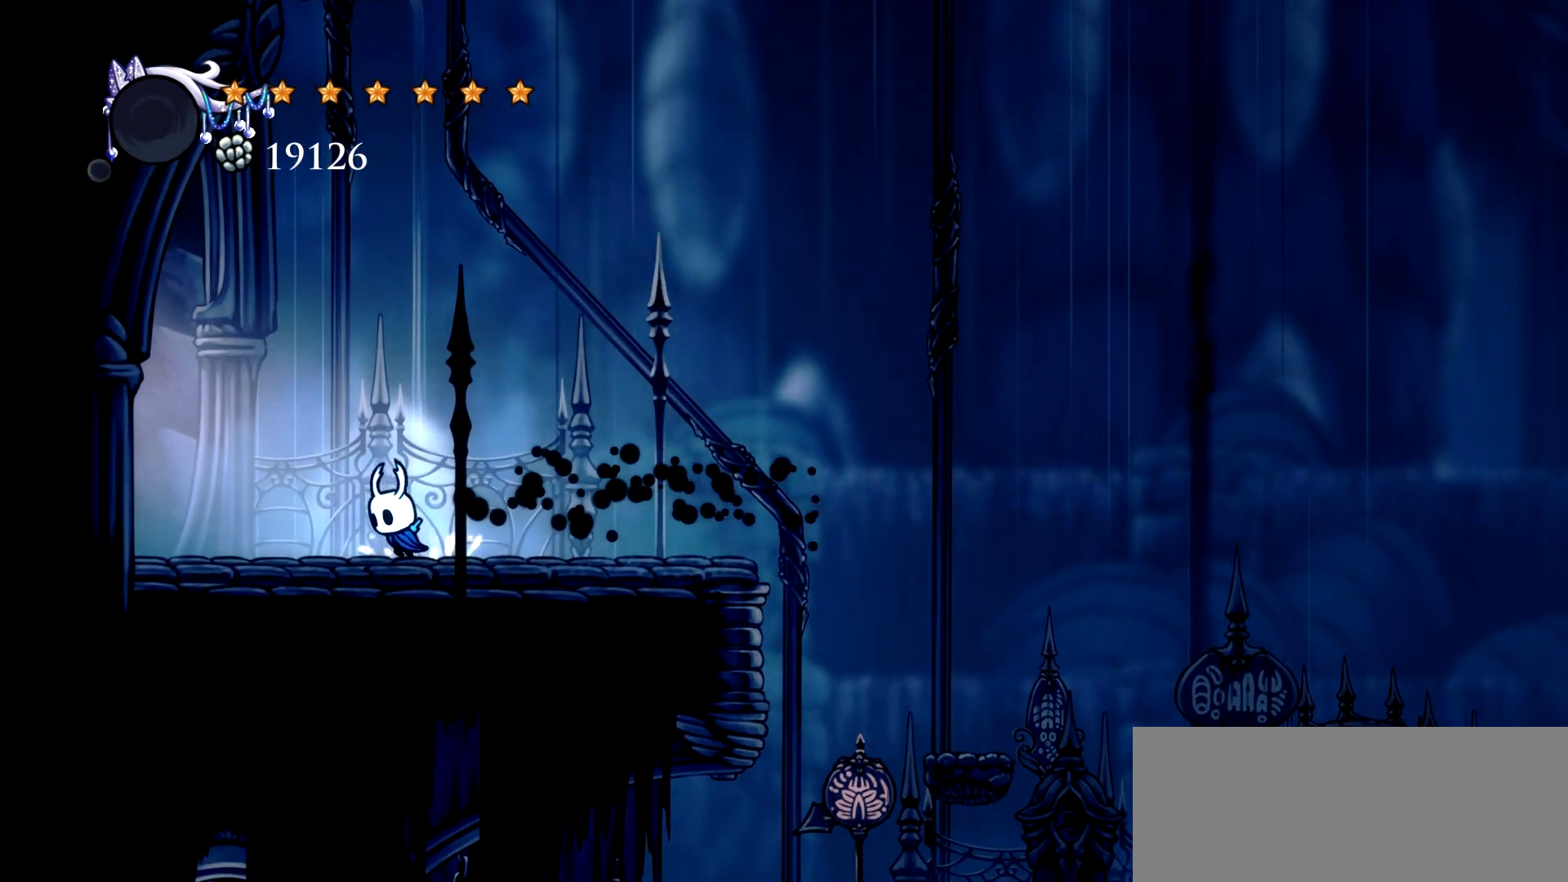
{"keys": ["left"], "events": [[33, "c", "down"], [117, "c", "up"], [217, "c", "down"], [267, "c", "up"], [350, "c", "down"], [450, "c", "up"]]}
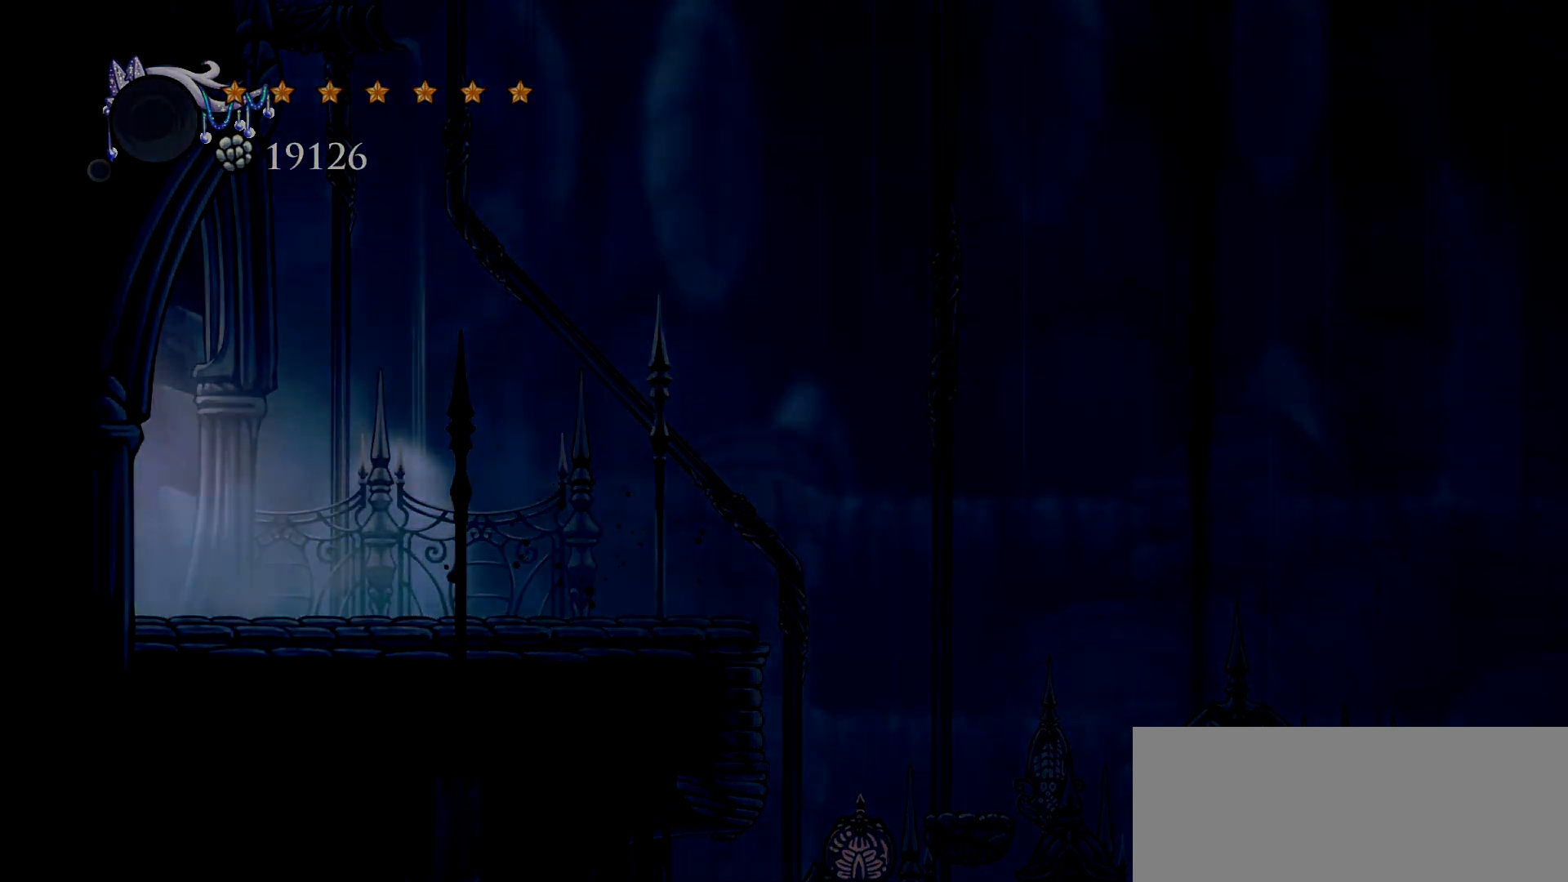
{"keys": ["left"], "events": []}
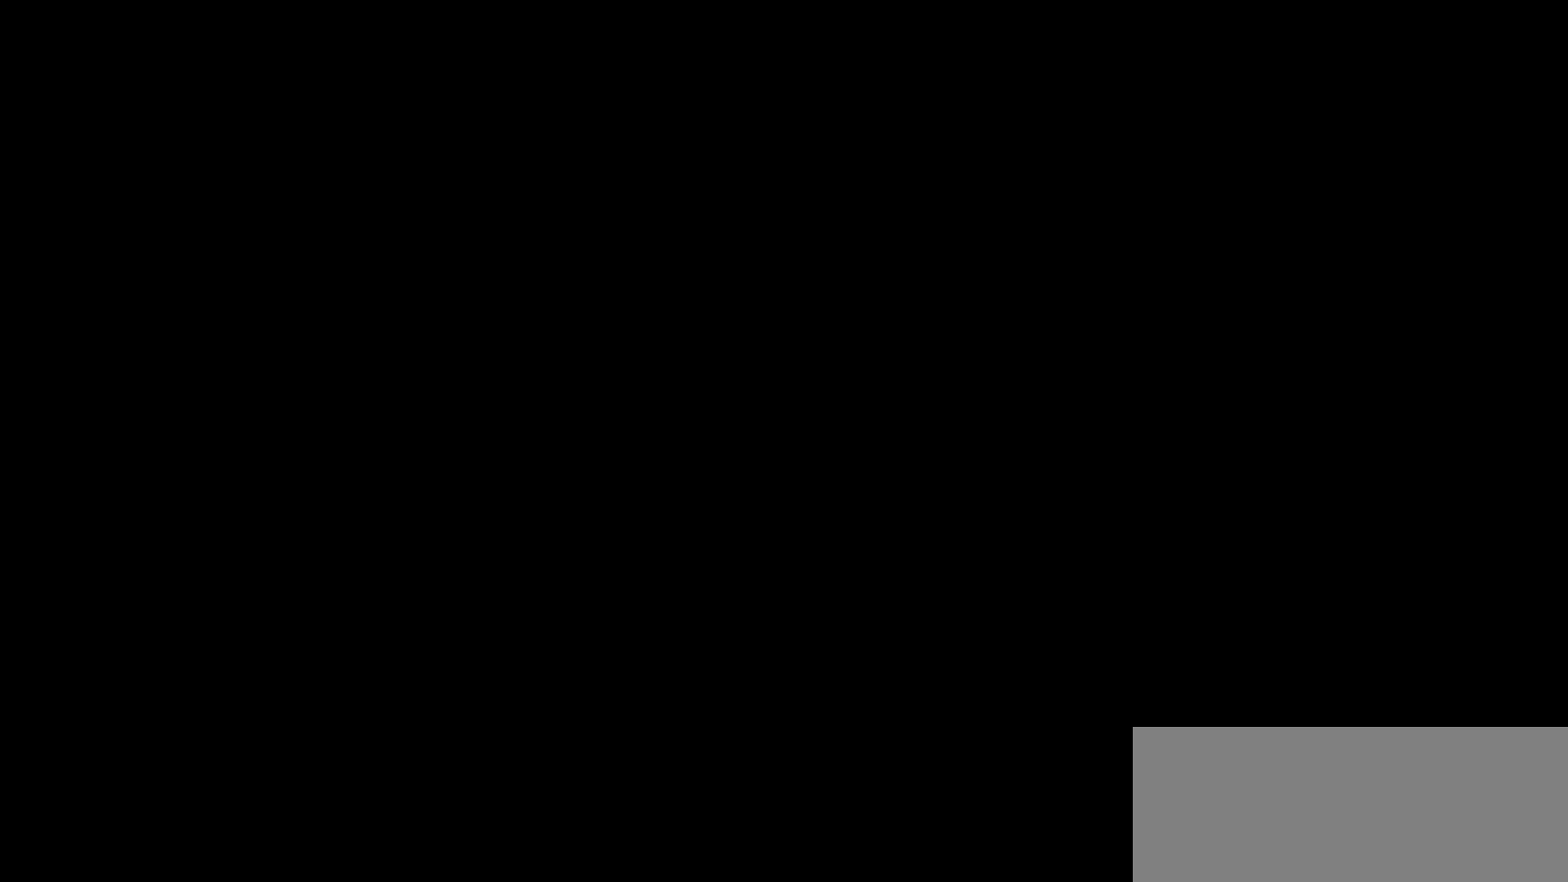
{"keys": ["c", "left"], "events": [[433, "c", "down"]]}
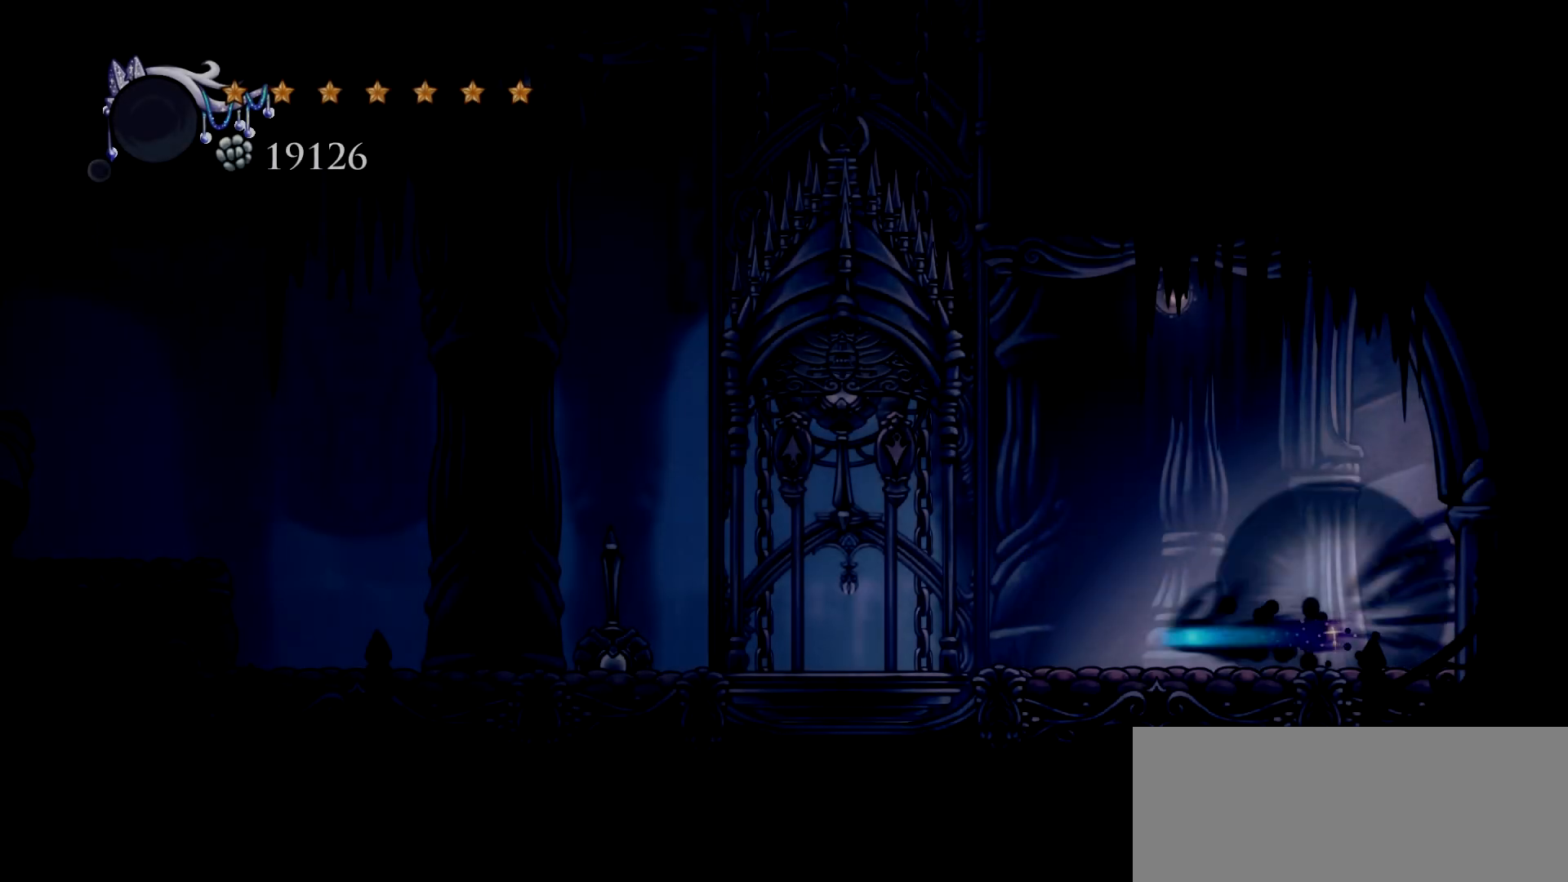
{"keys": ["left"], "events": [[33, "c", "up"], [217, "c", "down"], [317, "c", "up"], [400, "c", "down"], [500, "c", "up"]]}
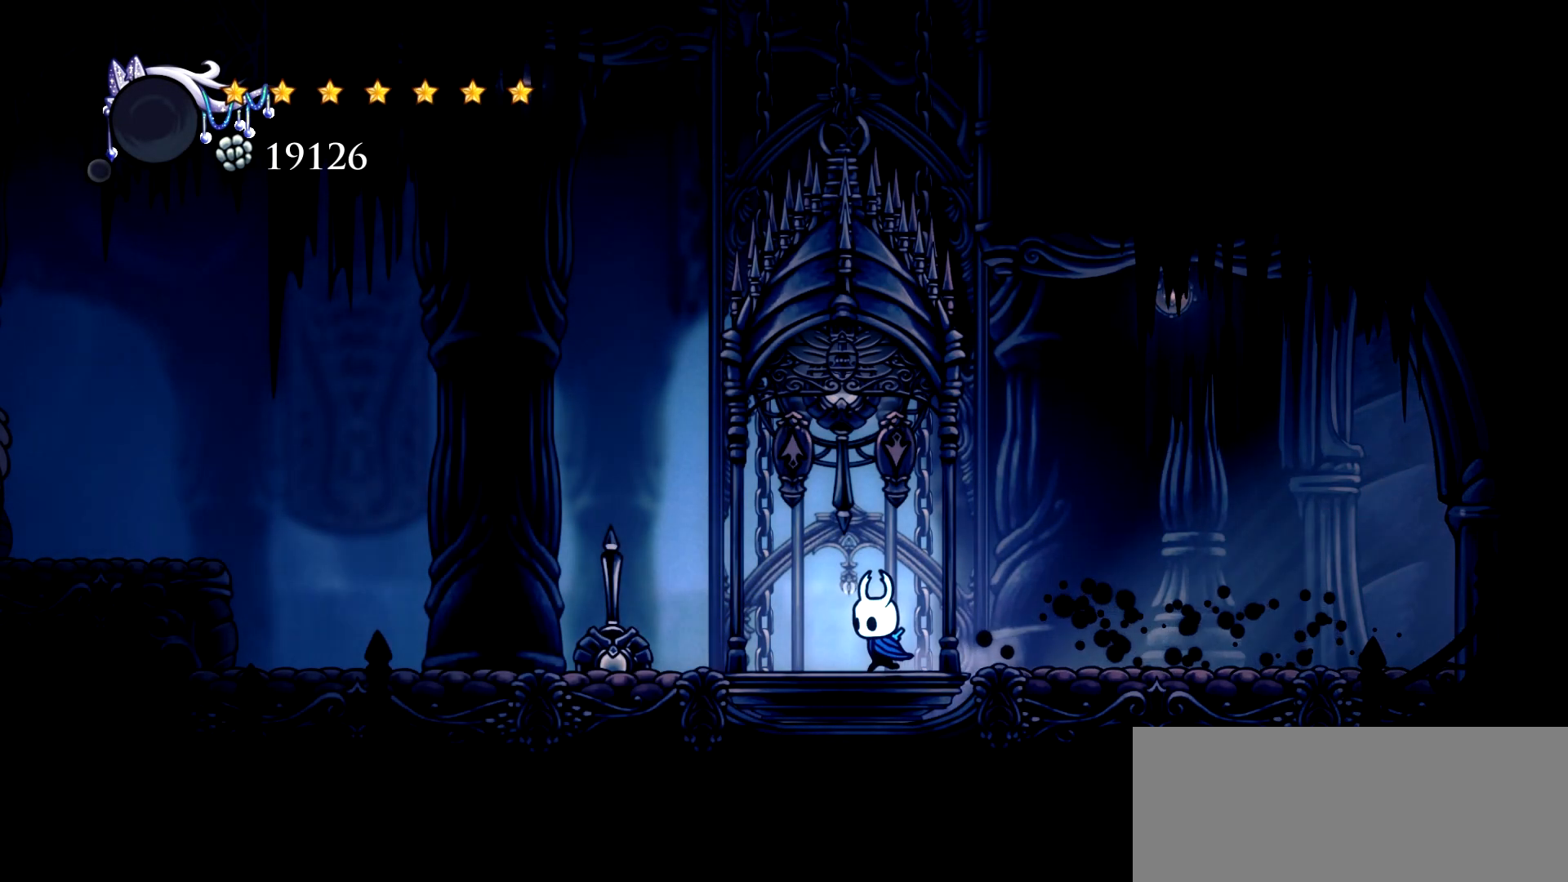
{"keys": ["left"], "events": [[50, "c", "down"], [133, "c", "up"], [183, "c", "down"], [333, "c", "up"]]}
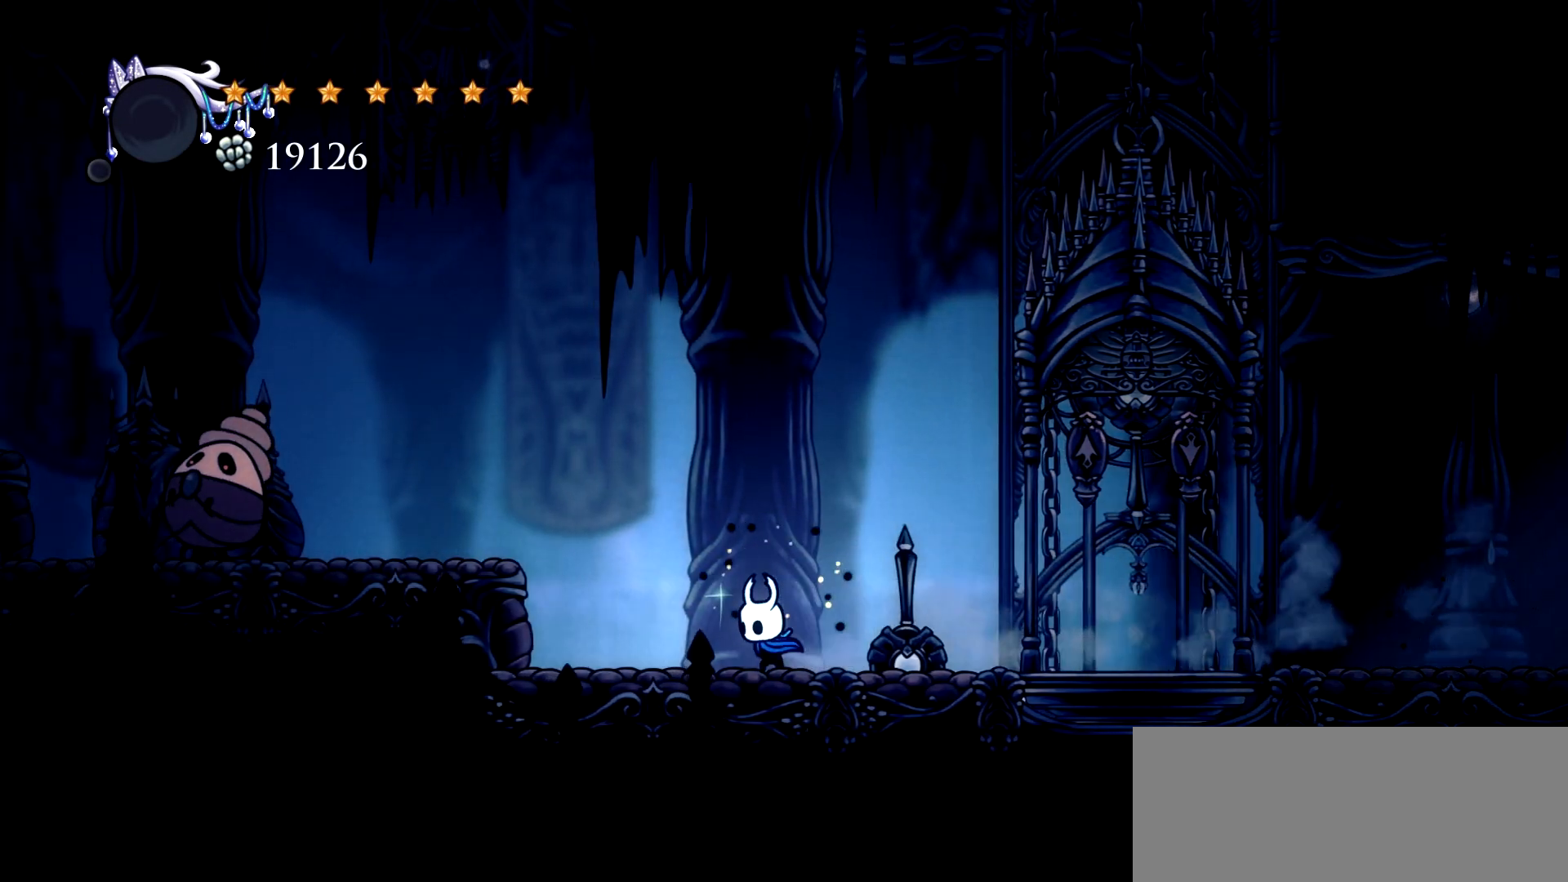
{"keys": ["left"], "events": [[300, "space", "down"], [433, "space", "up"]]}
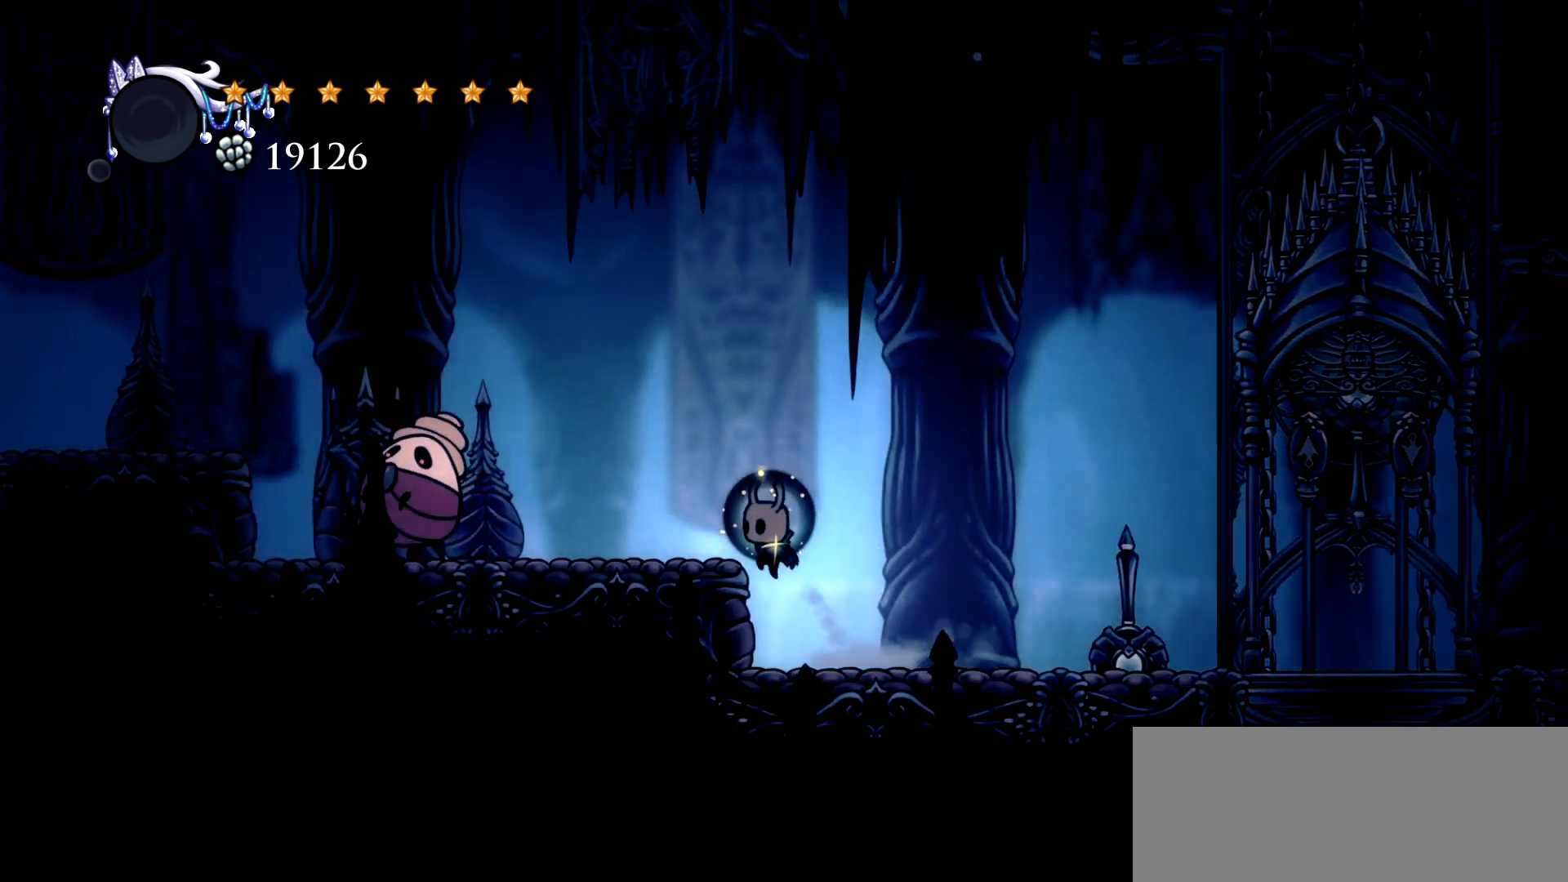
{"keys": ["left", "space"], "events": [[33, "space", "down"], [67, "space", "up"], [350, "space", "down"]]}
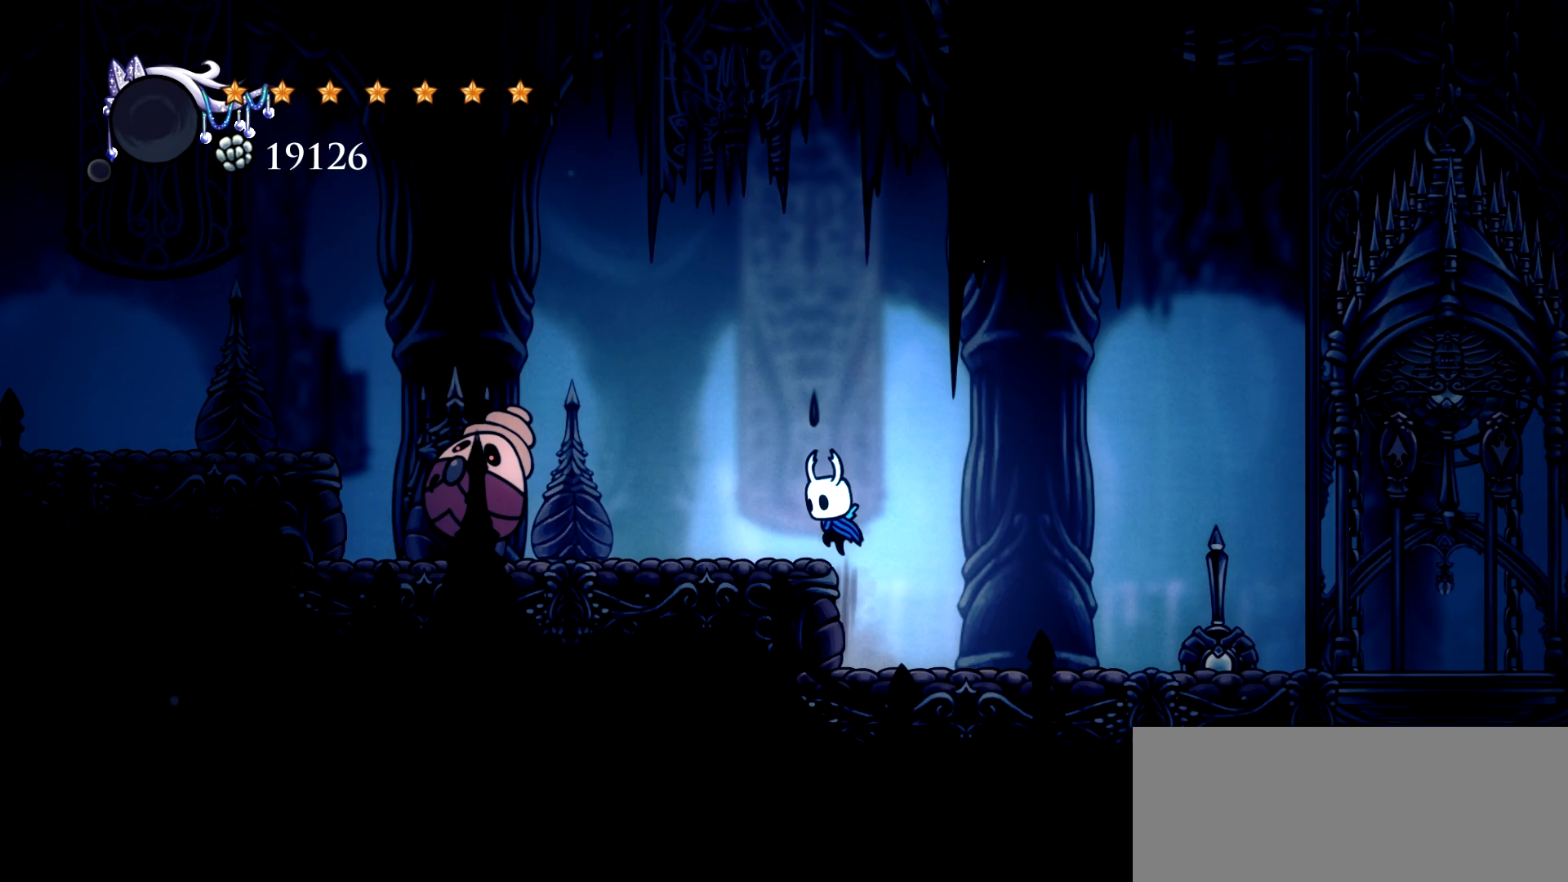
{"keys": ["left", "space"], "events": [[50, "space", "up"], [233, "space", "down"]]}
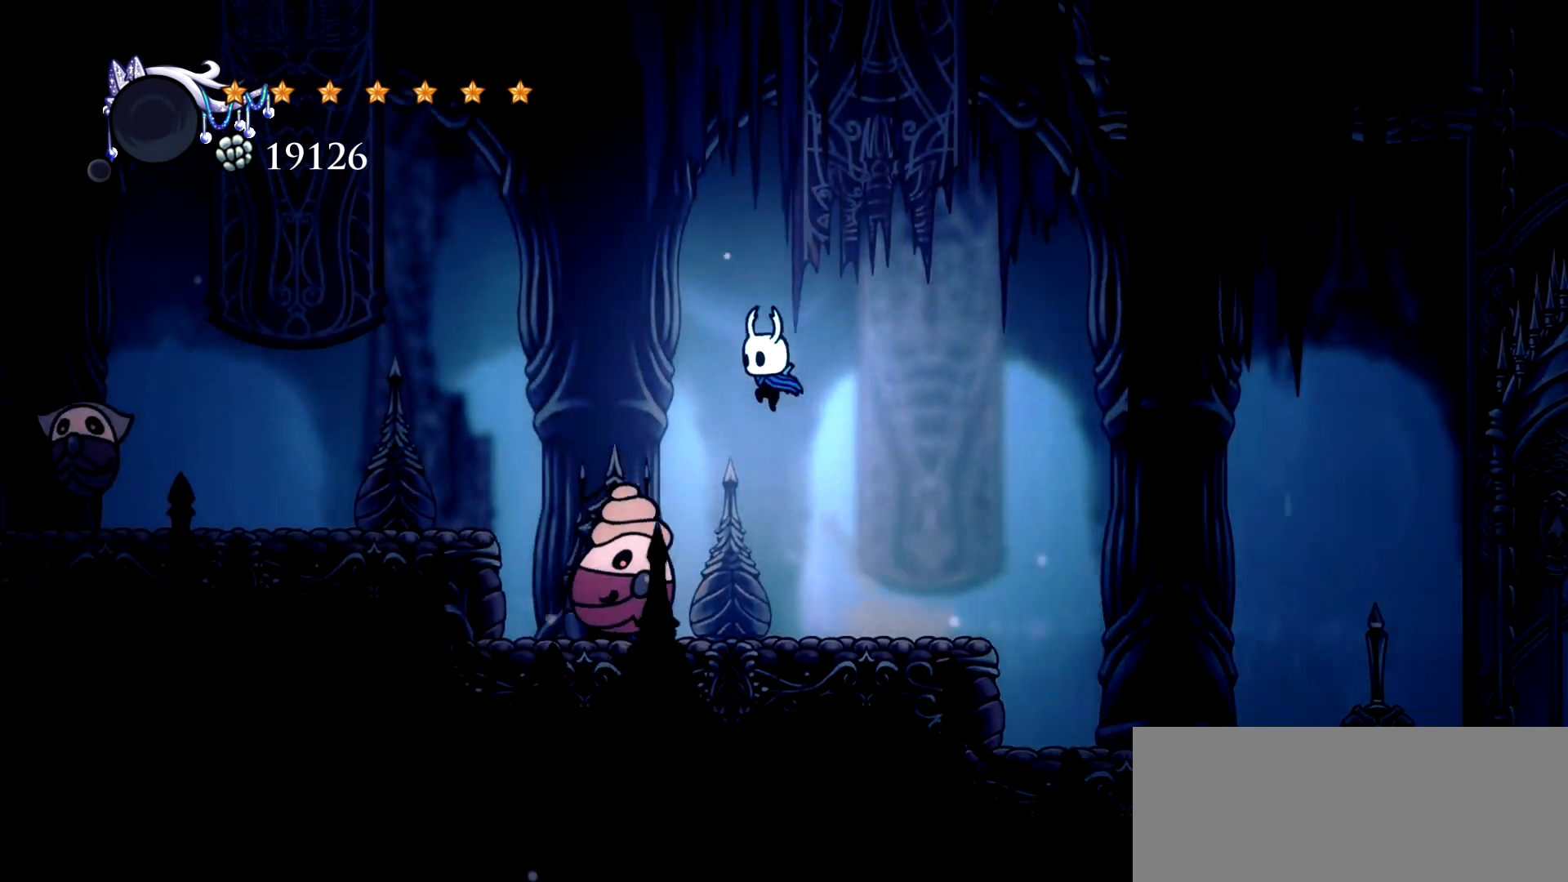
{"keys": ["left"], "events": [[67, "c", "down"], [150, "c", "up"], [200, "space", "up"]]}
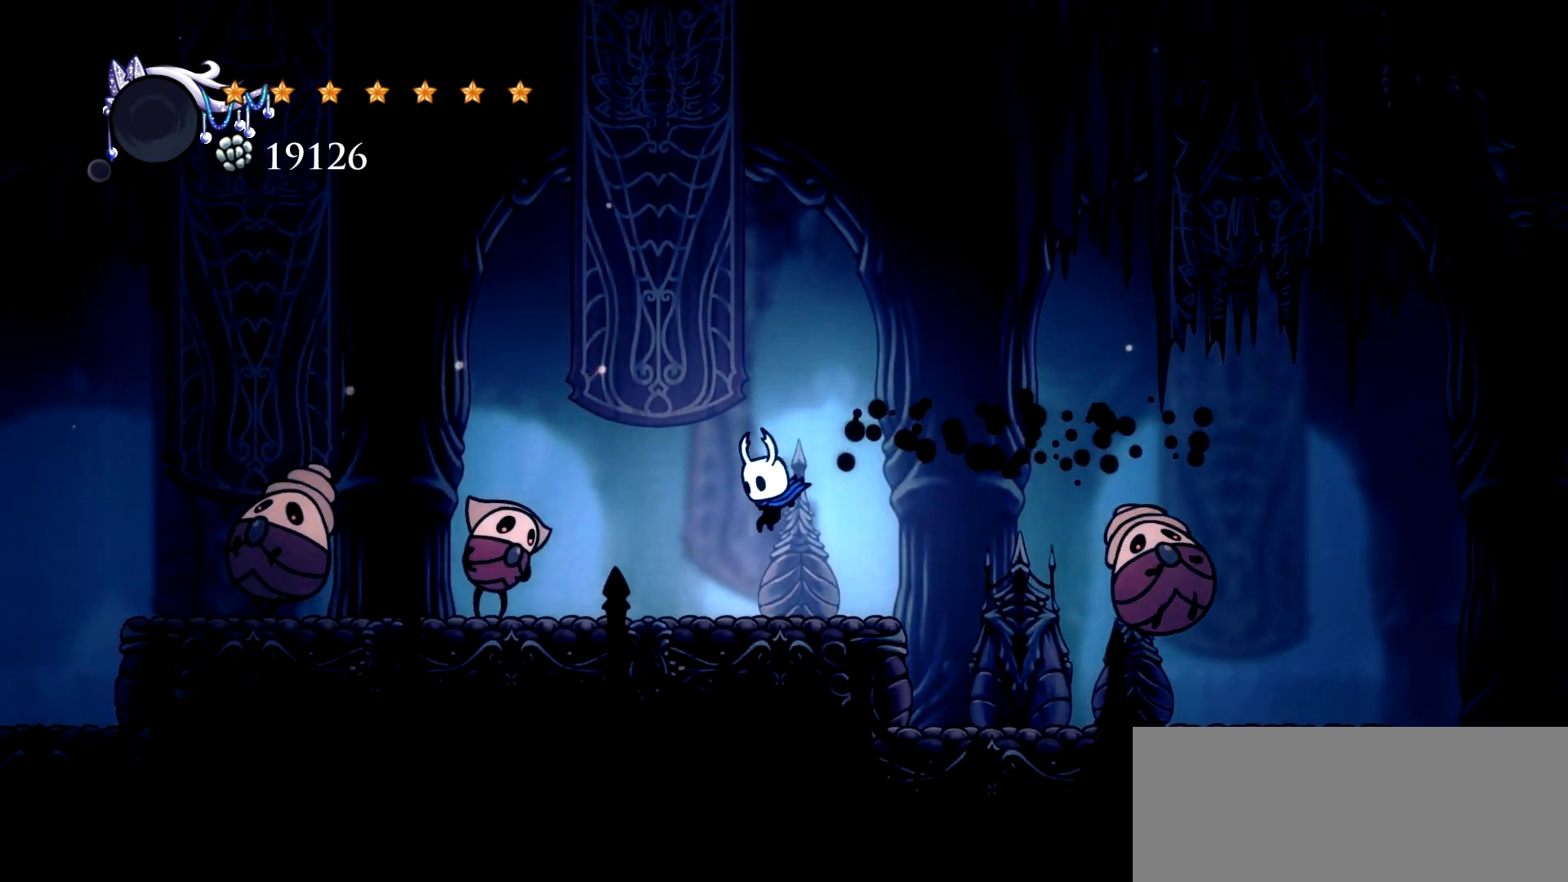
{"keys": ["c", "left", "space"], "events": [[217, "space", "down"], [500, "c", "down"]]}
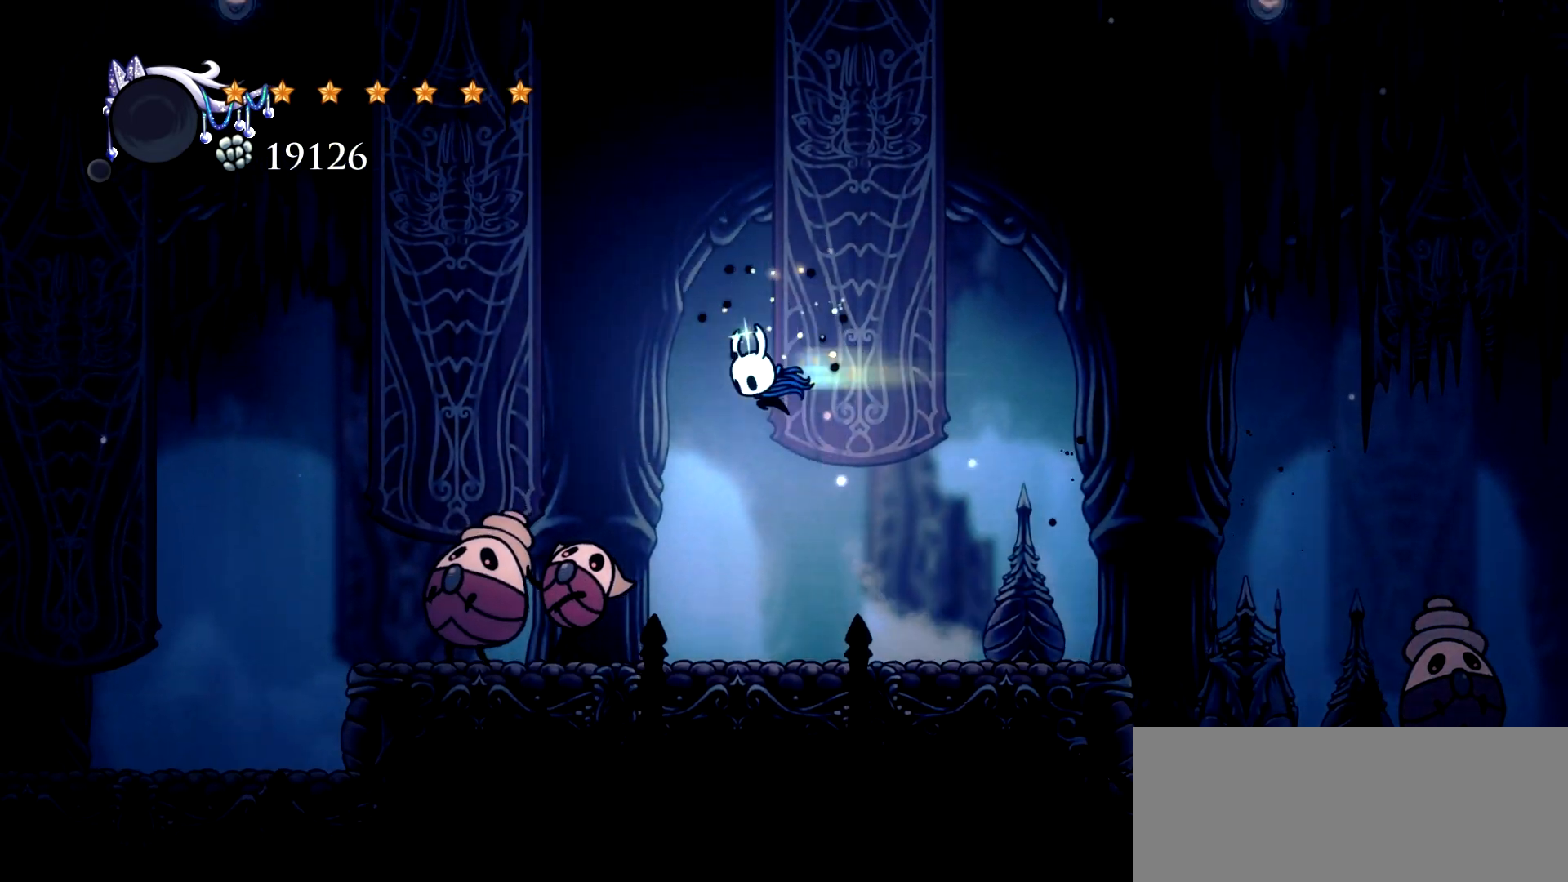
{"keys": ["down", "left"], "events": [[183, "c", "up"], [183, "down", "down"], [183, "space", "up"], [333, "x", "down"], [467, "x", "up"]]}
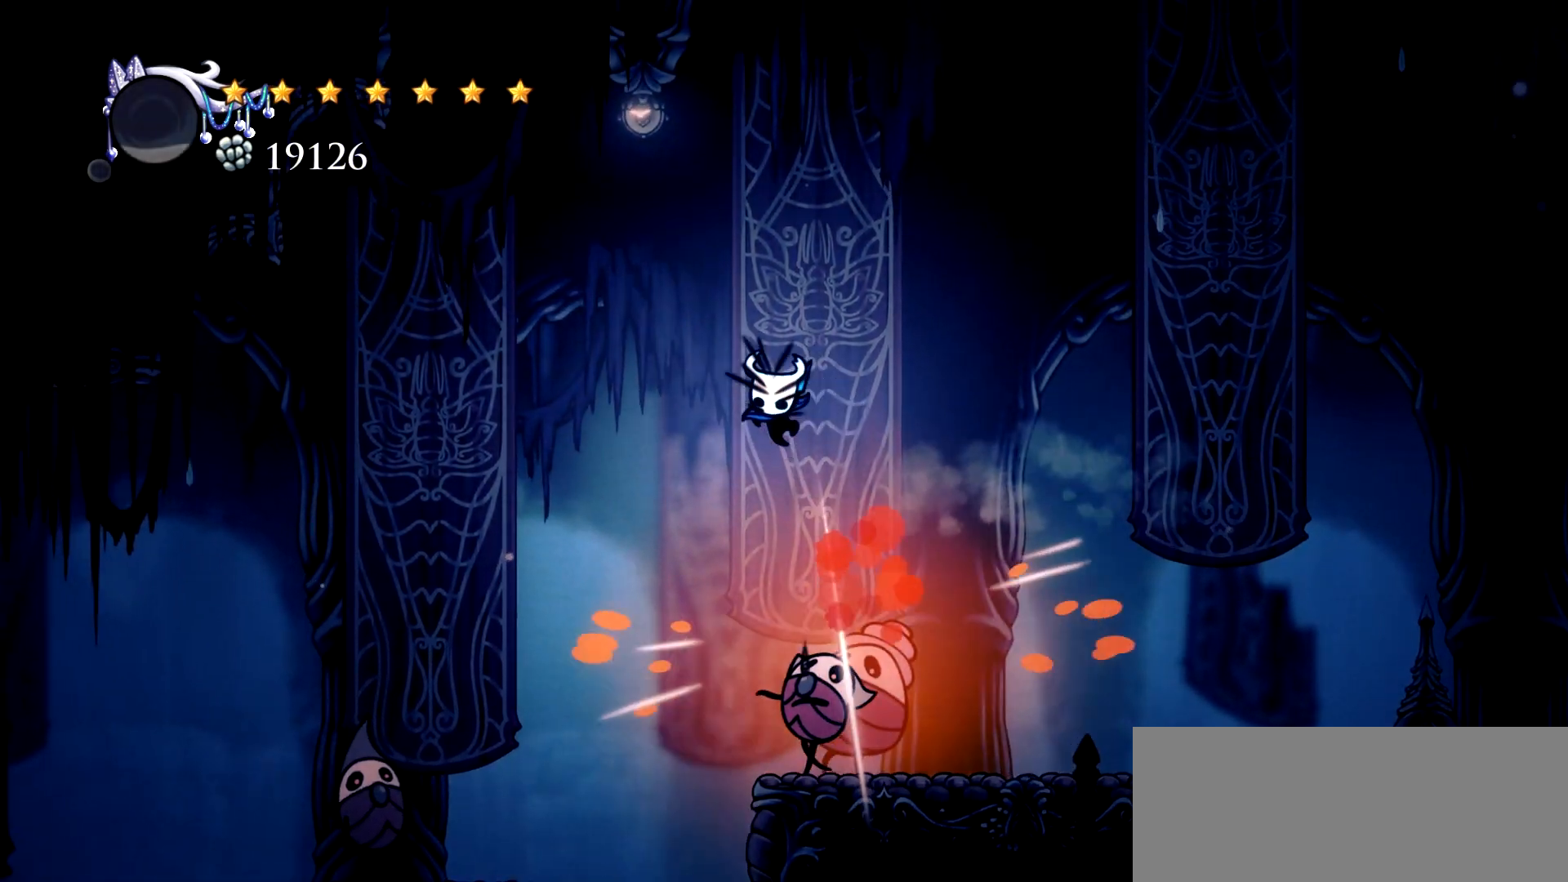
{"keys": ["left"], "events": [[100, "down", "up"], [150, "c", "down"], [300, "c", "up"]]}
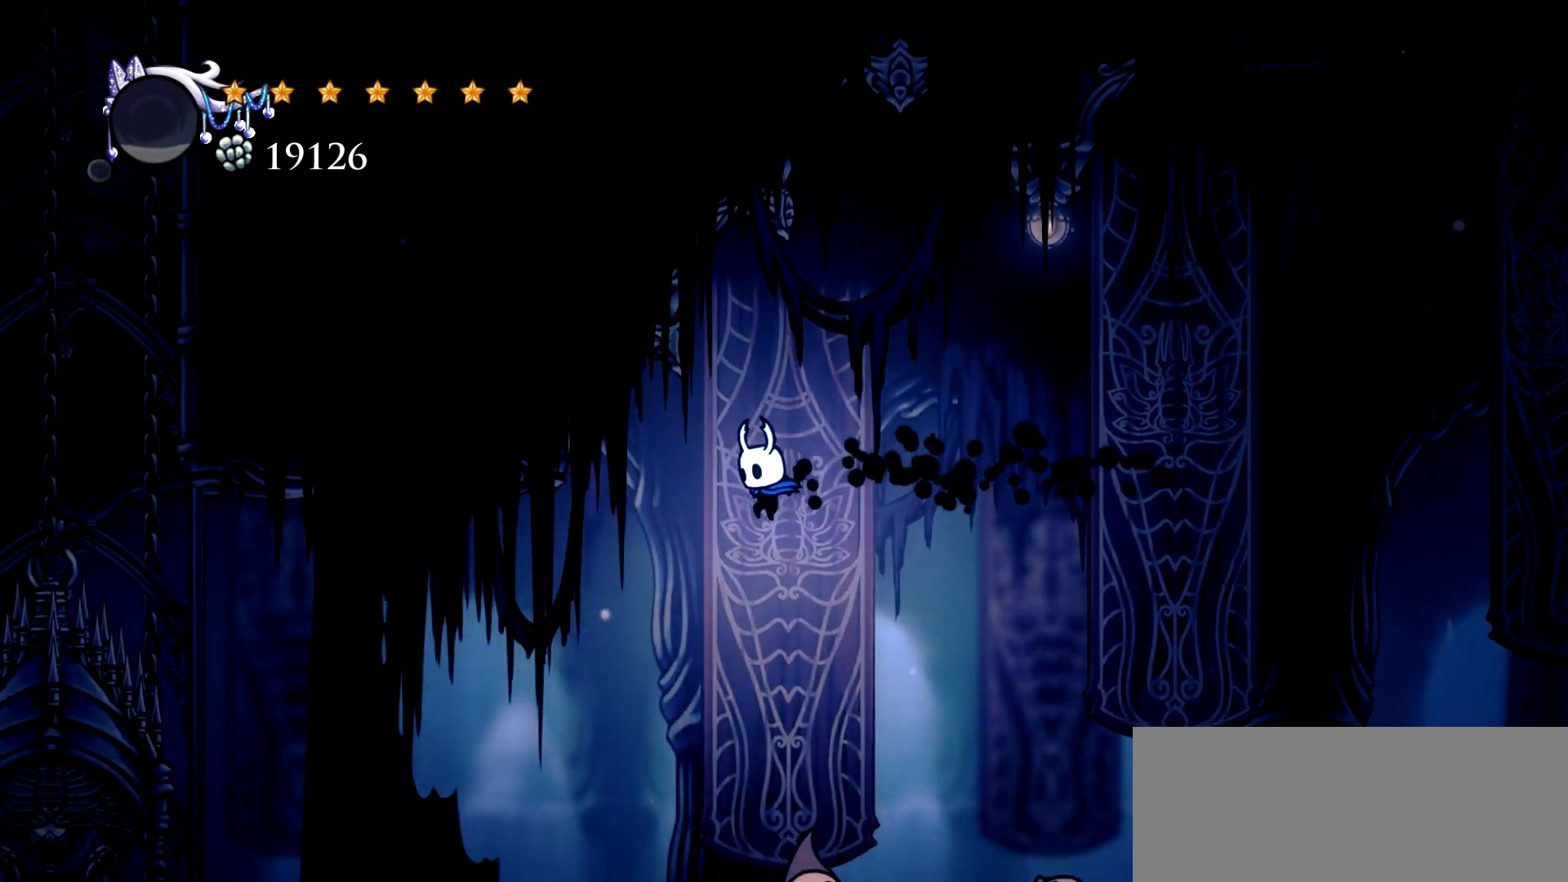
{"keys": ["left"], "events": []}
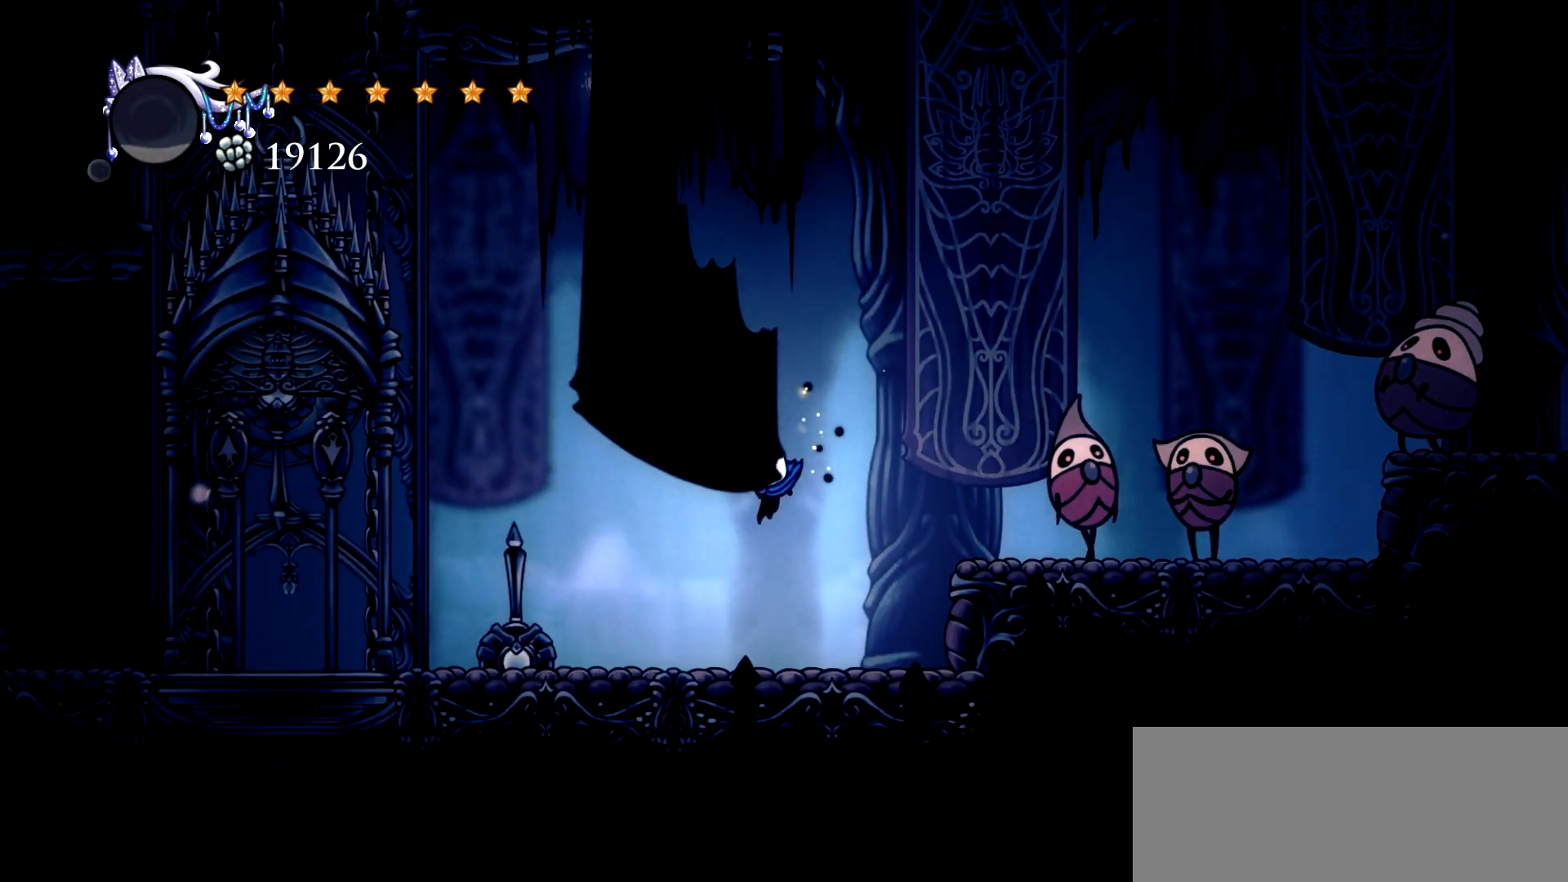
{"keys": ["c", "left"], "events": [[133, "c", "down"], [233, "c", "up"], [283, "c", "down"], [367, "c", "up"], [467, "c", "down"]]}
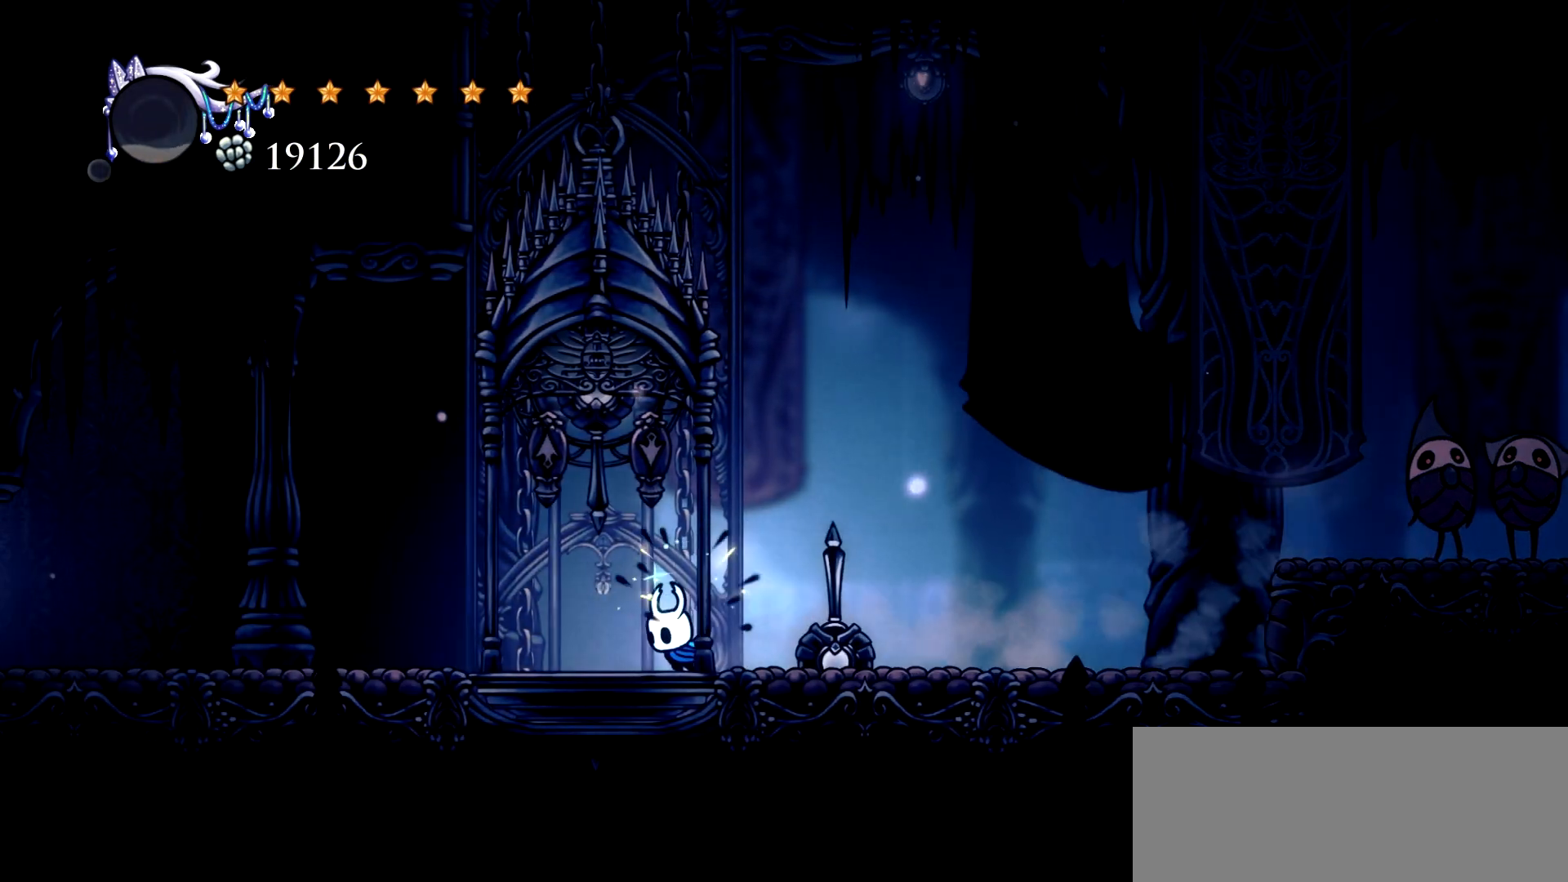
{"keys": ["left"], "events": [[67, "c", "up"], [150, "c", "down"], [200, "c", "up"], [300, "c", "down"], [333, "c", "up"], [433, "c", "down"], [483, "c", "up"]]}
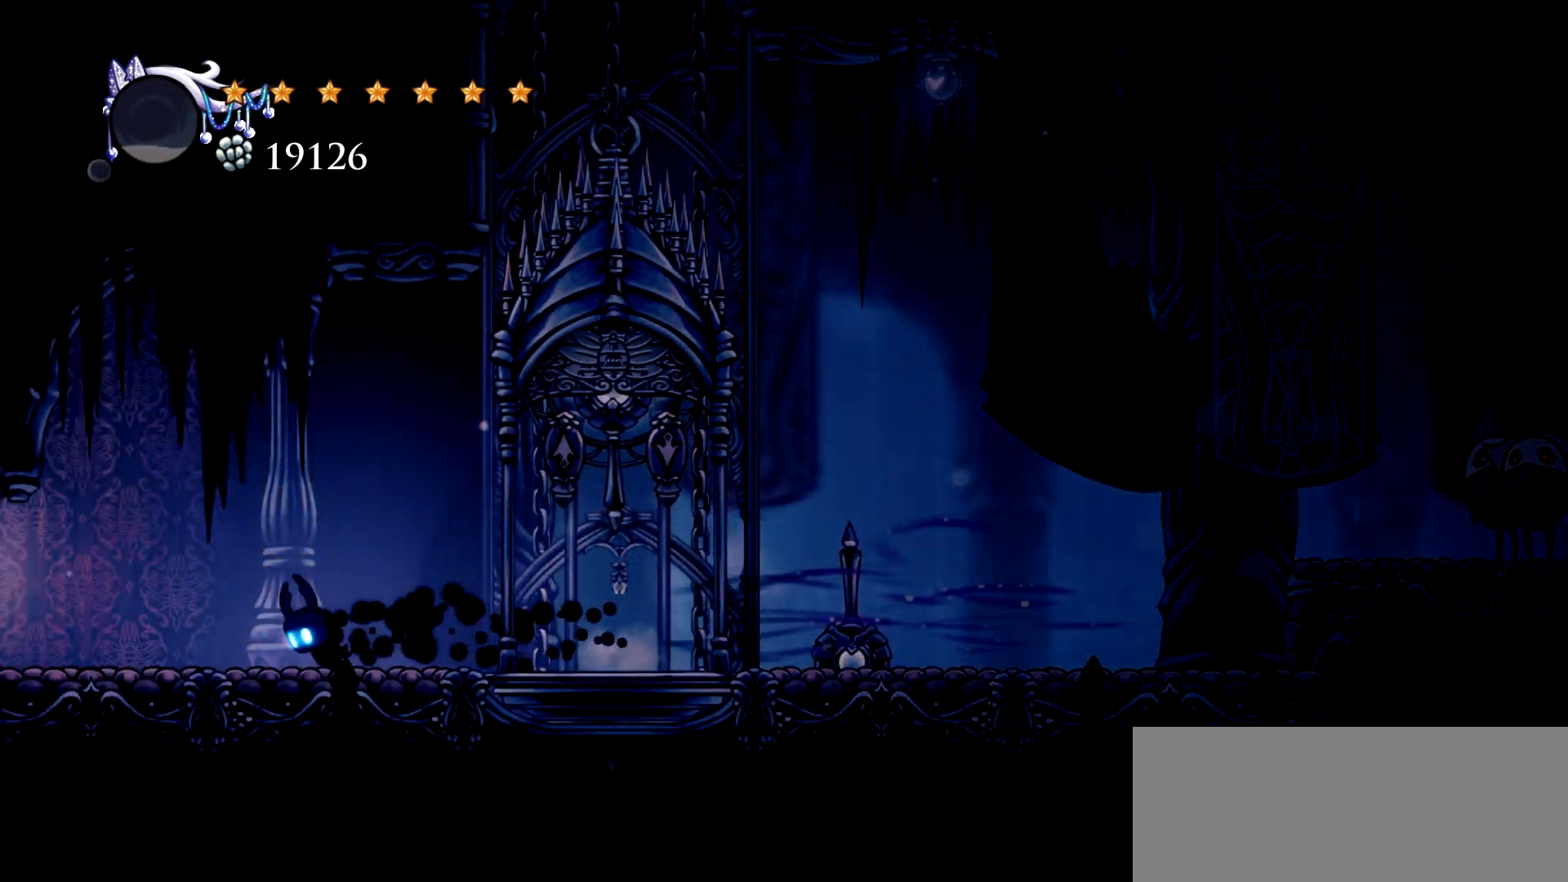
{"keys": ["c", "left"], "events": [[83, "c", "down"], [117, "c", "up"], [217, "c", "down"], [317, "c", "up"], [350, "c", "down"]]}